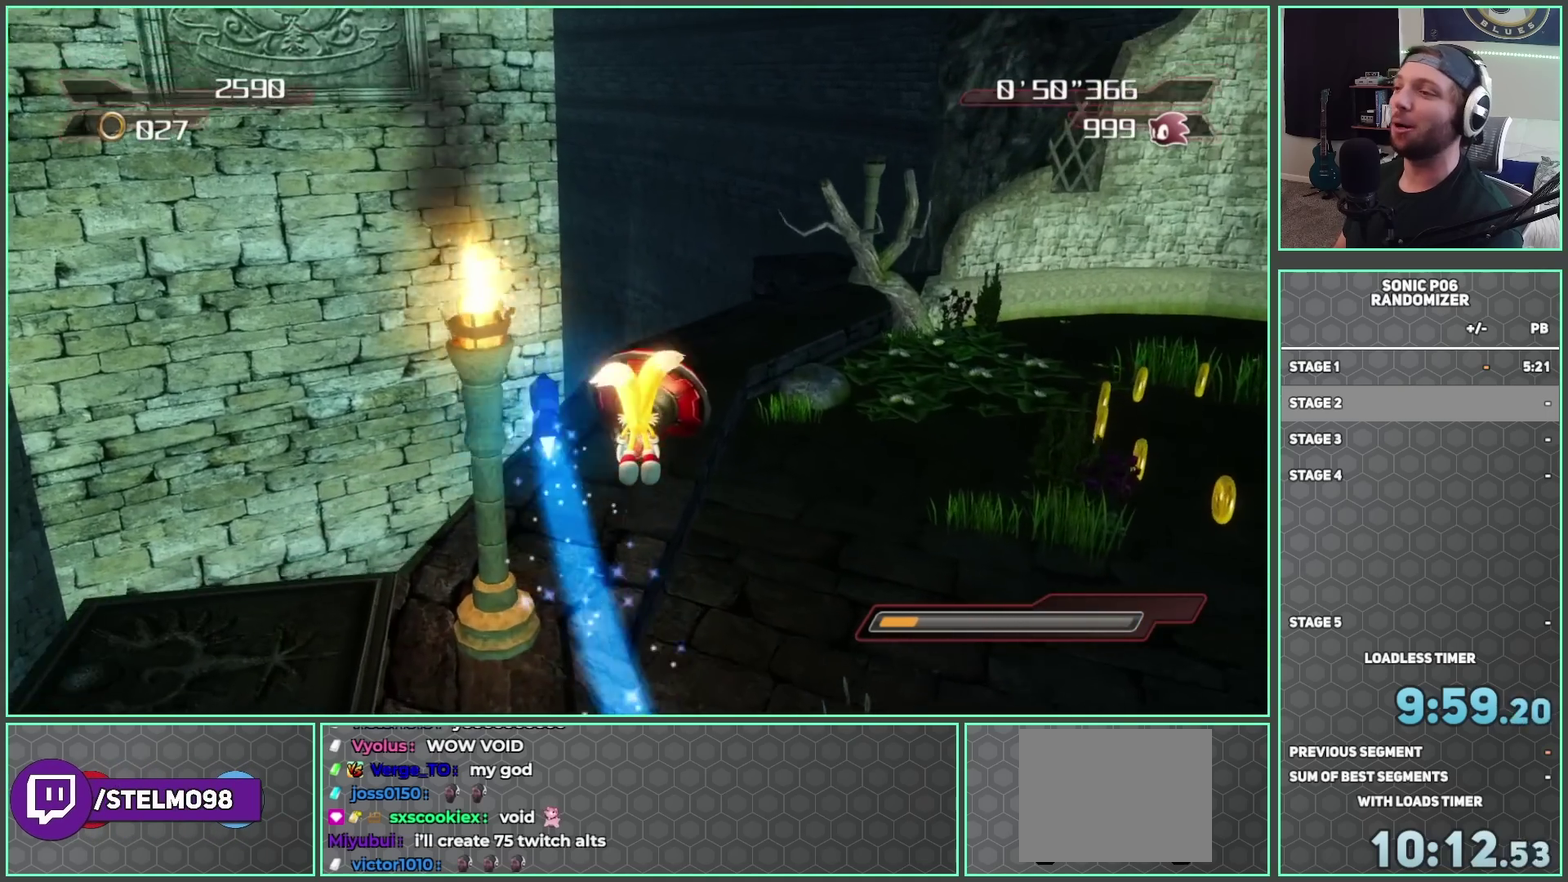
Gameplay with a controller (Xbox layout); each line is a JSON object with the inputs held at the frame after it. "button_events" lists button changes between this image and that frame as [ms after this image, input, new state], when the widget could be followed in between (sticks are given only as held states).
{"buttons": [], "left_stick": "up", "right_stick": "center", "button_events": []}
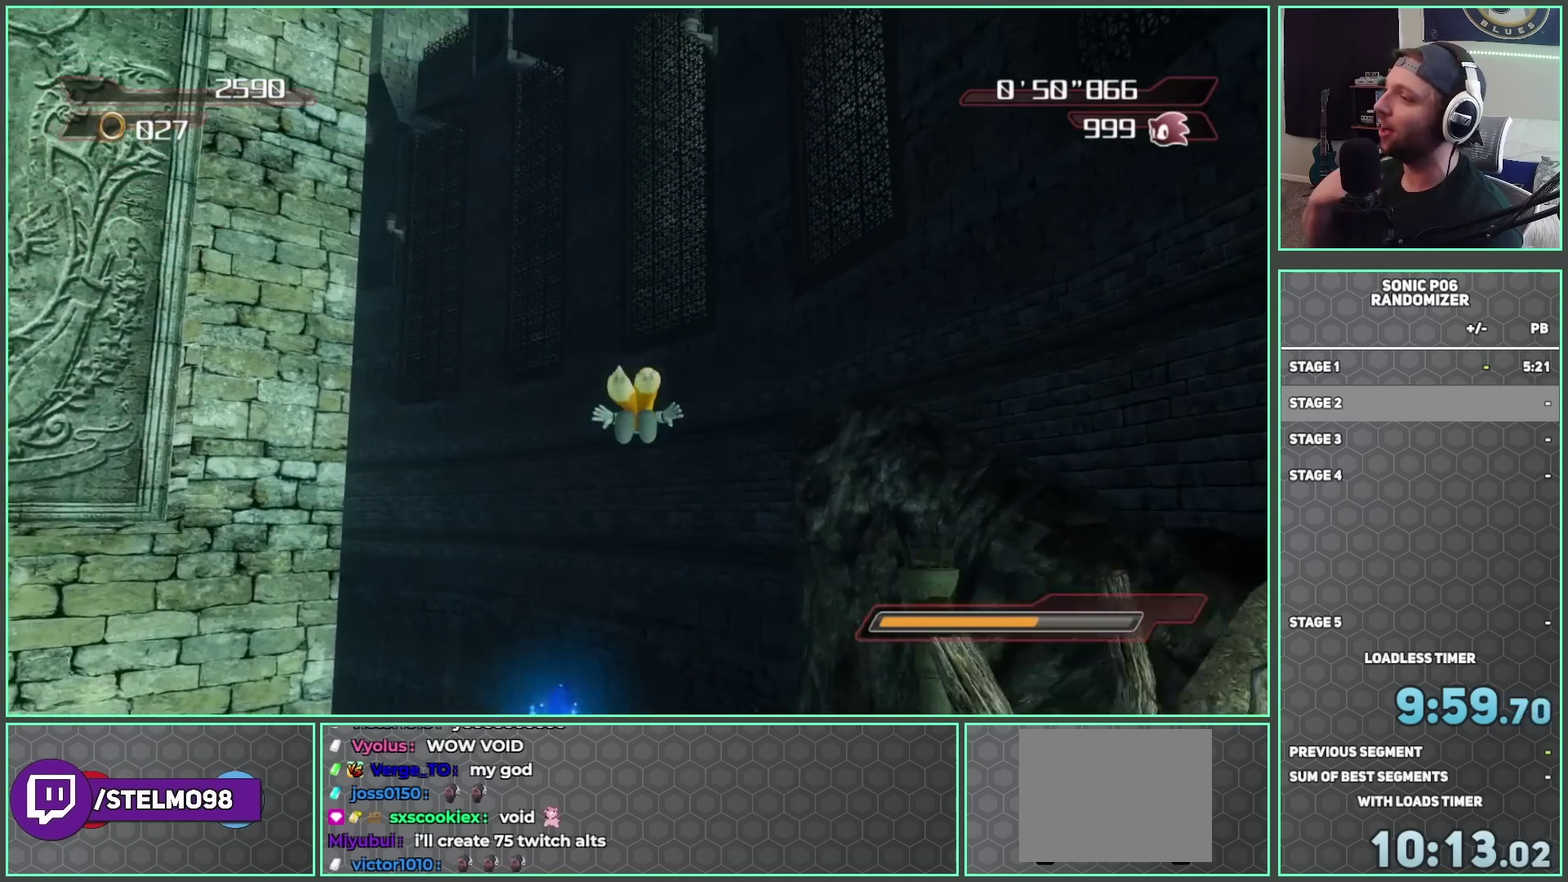
{"buttons": [], "left_stick": "center", "right_stick": "center", "button_events": []}
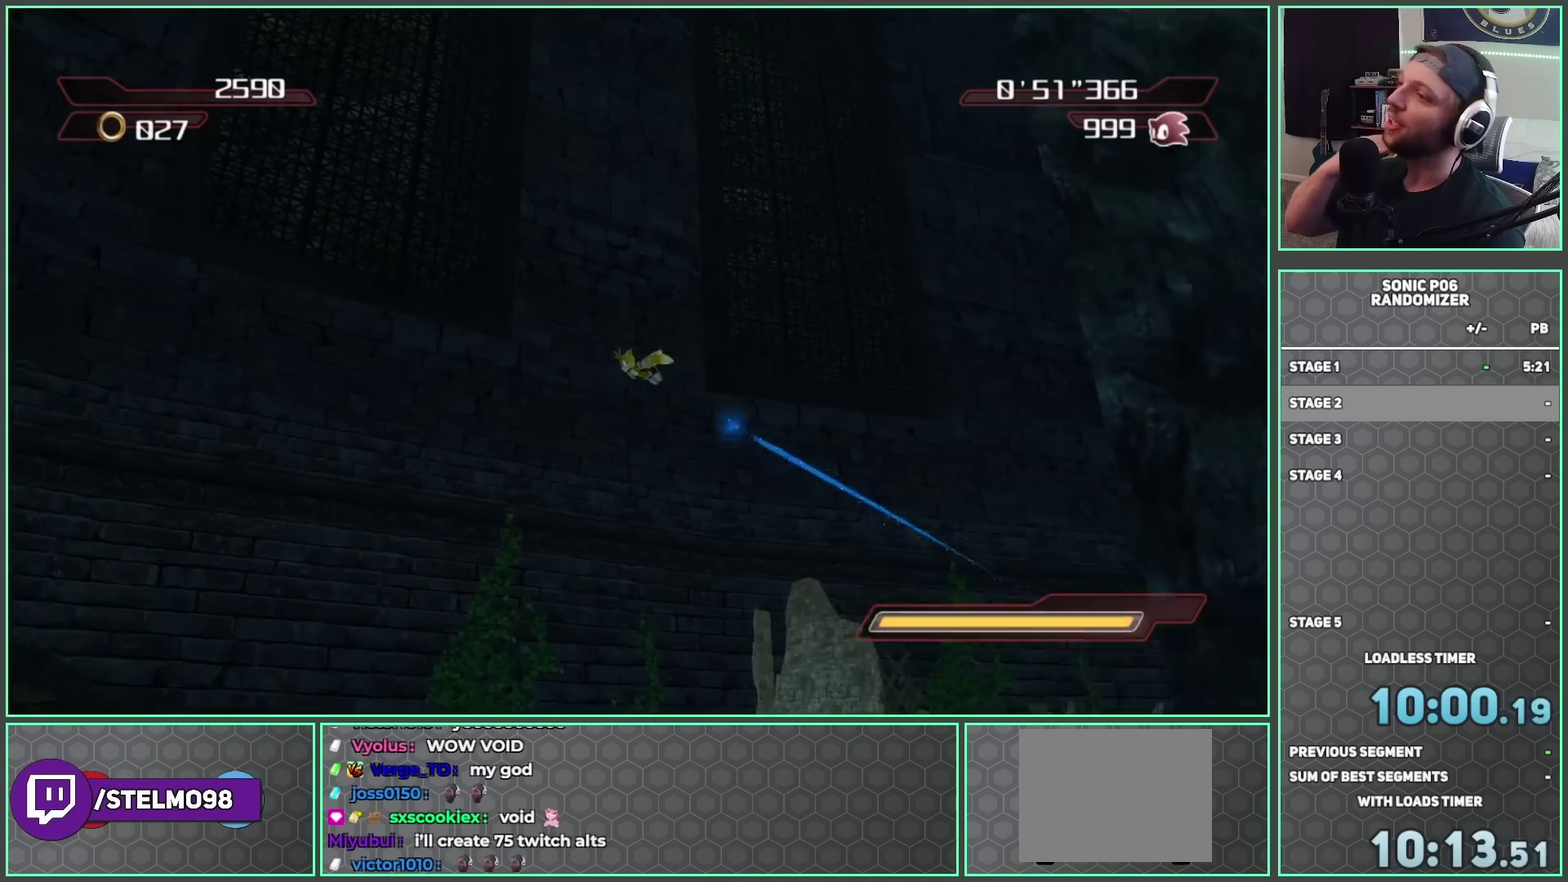
{"buttons": [], "left_stick": "center", "right_stick": "center", "button_events": []}
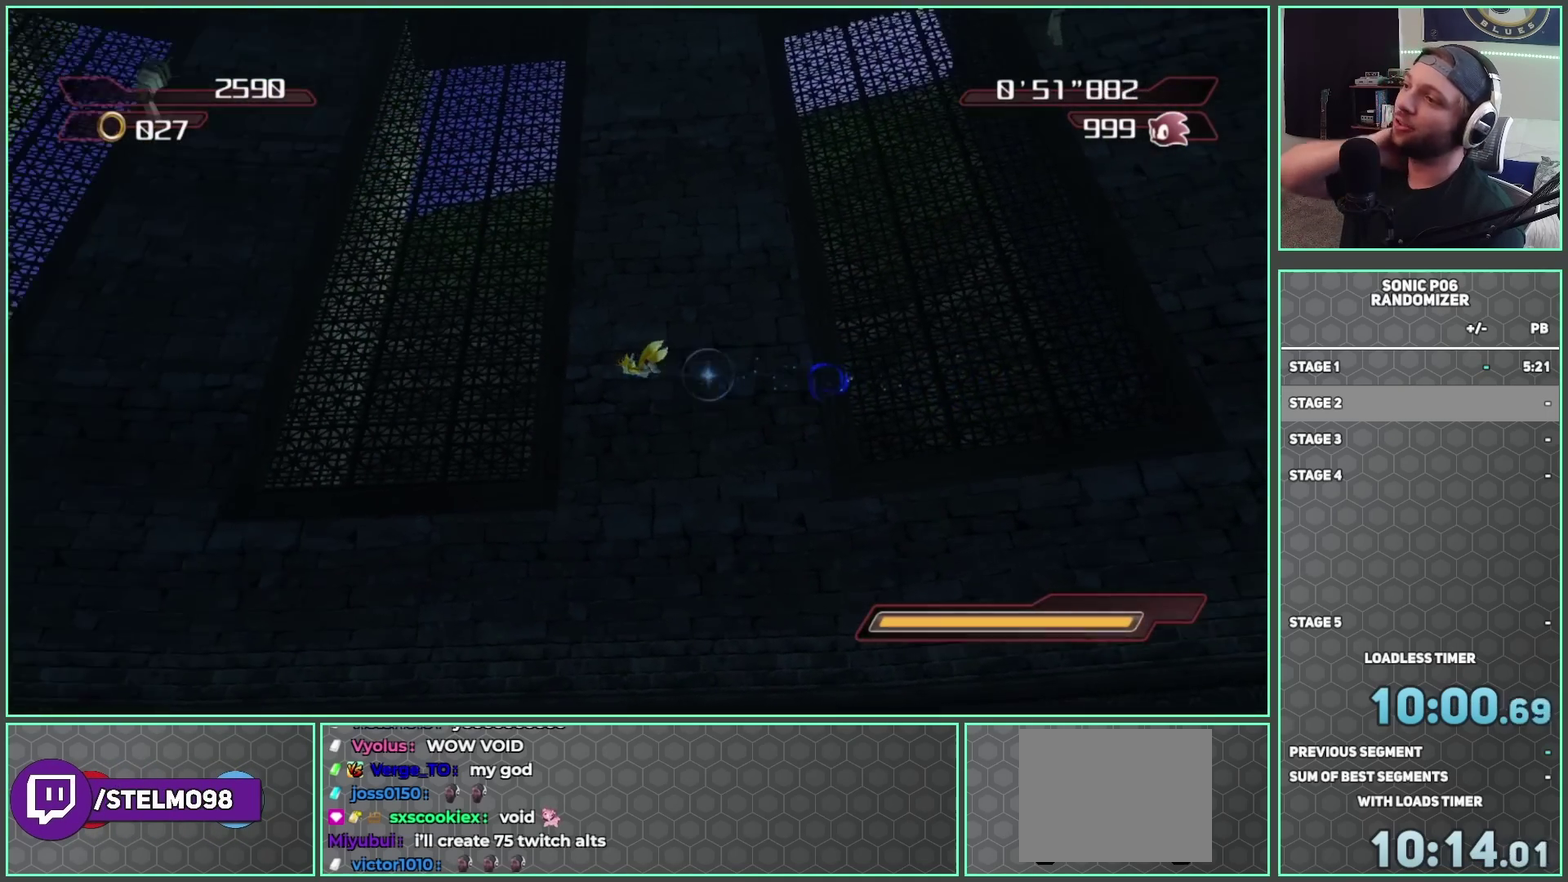
{"buttons": [], "left_stick": "center", "right_stick": "center", "button_events": []}
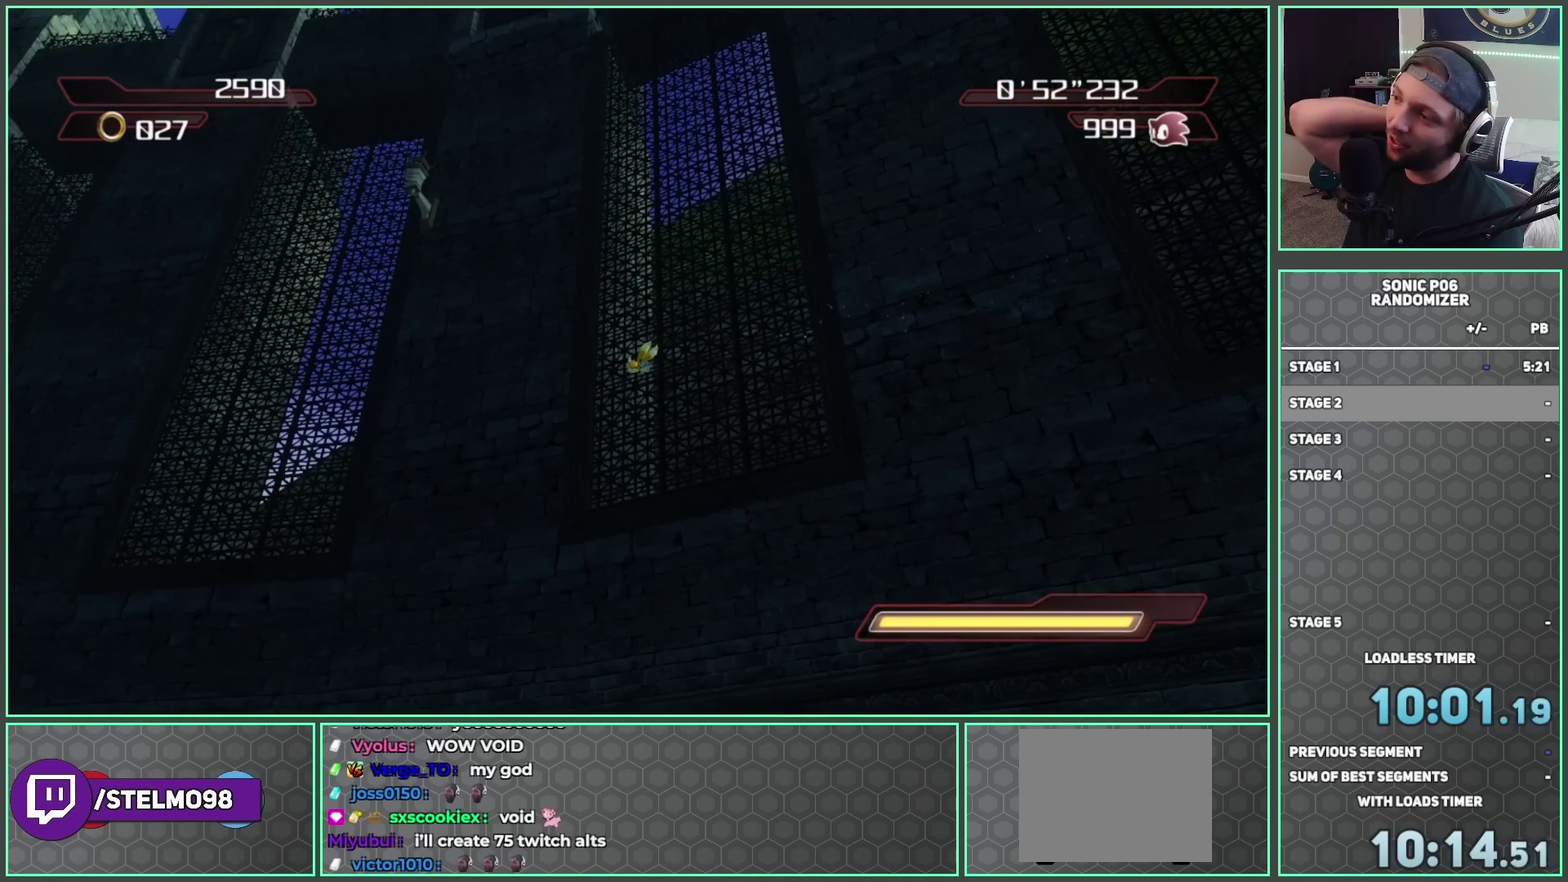
{"buttons": [], "left_stick": "center", "right_stick": "center", "button_events": []}
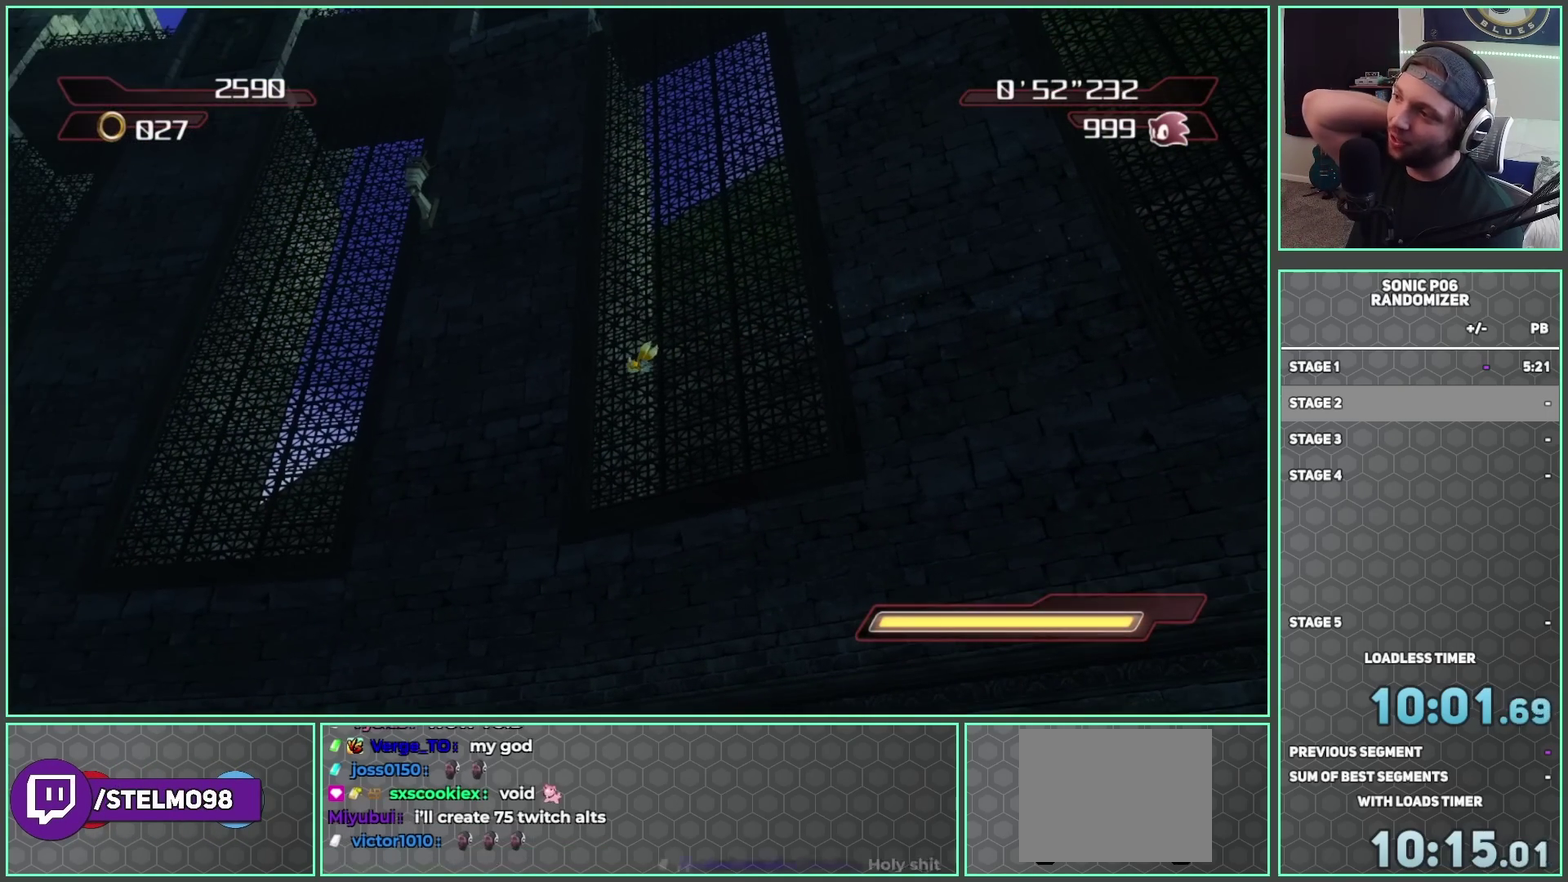
{"buttons": [], "left_stick": "center", "right_stick": "center", "button_events": []}
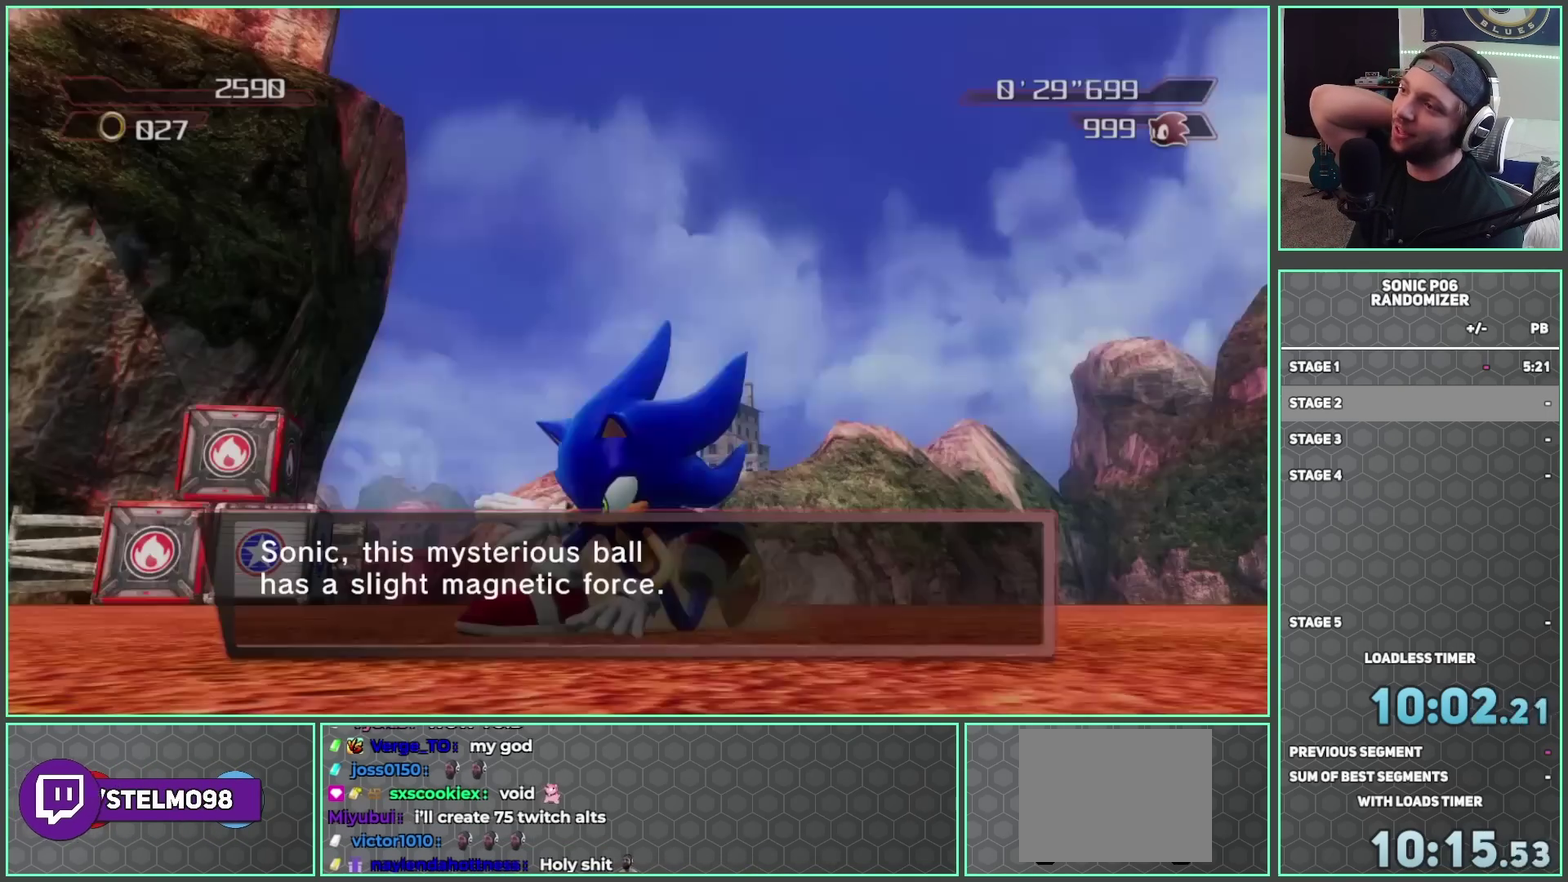
{"buttons": [], "left_stick": "center", "right_stick": "center", "button_events": []}
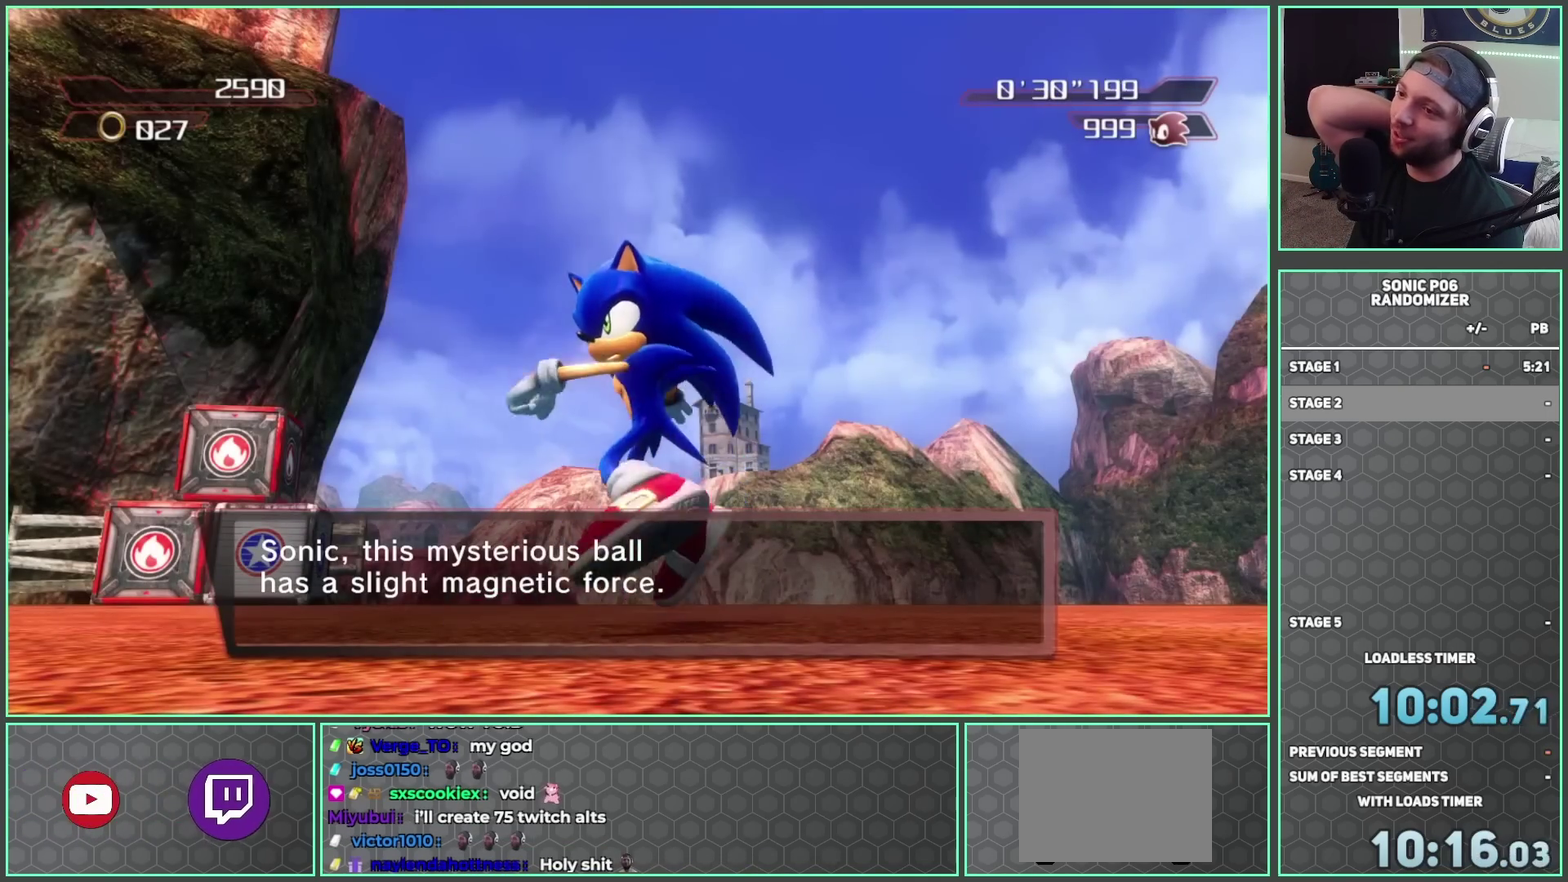
{"buttons": [], "left_stick": "up", "right_stick": "center", "button_events": []}
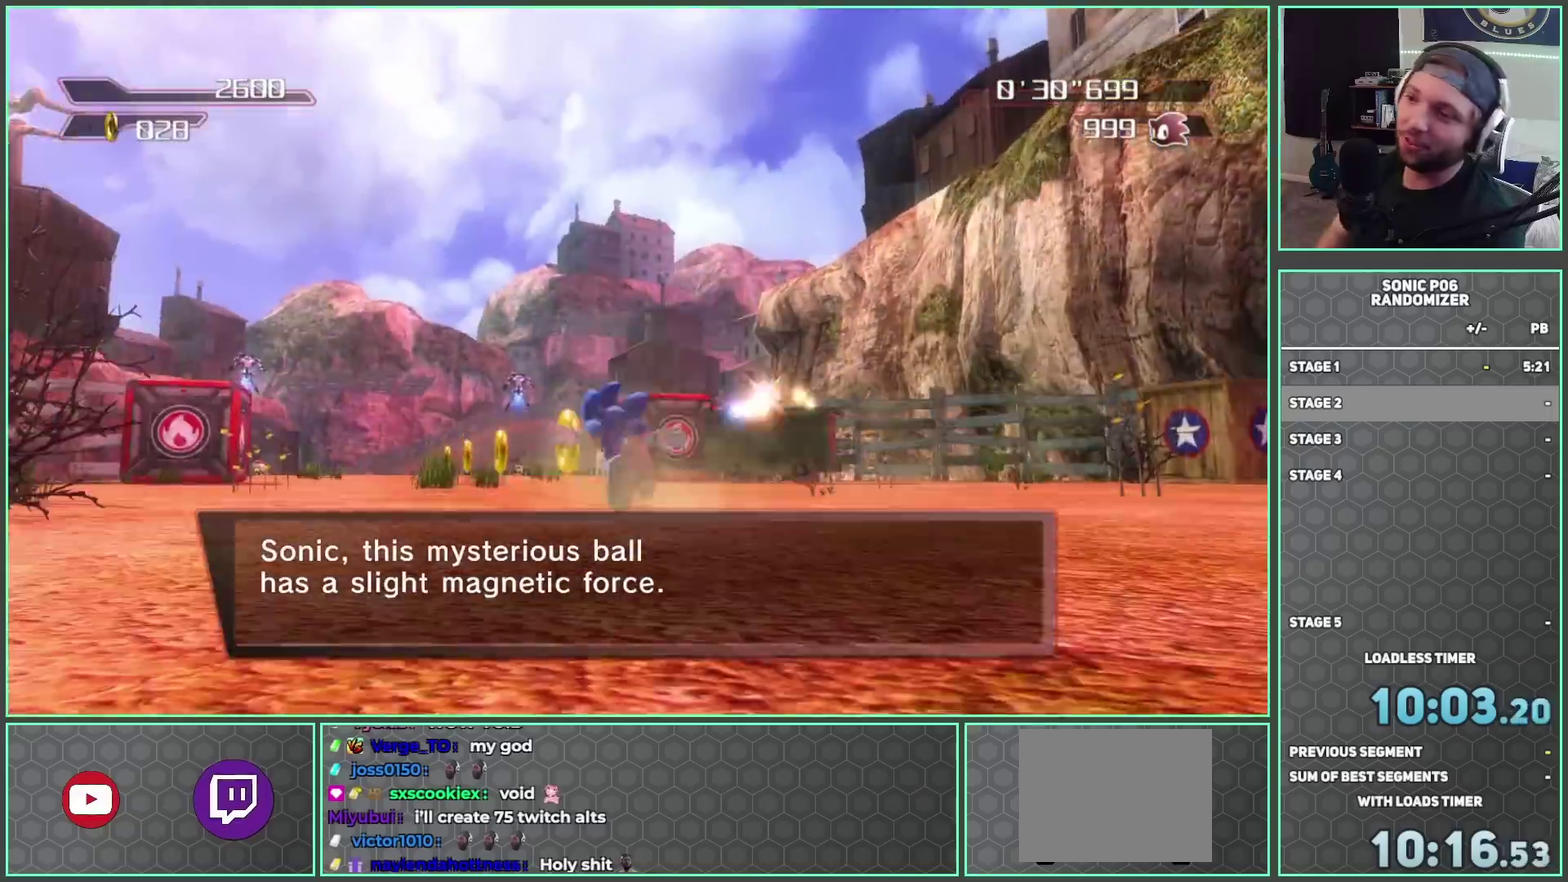
{"buttons": [], "left_stick": "up", "right_stick": "center", "button_events": [[217, "Y", "down"], [300, "Y", "up"], [383, "Y", "down"], [483, "Y", "up"]]}
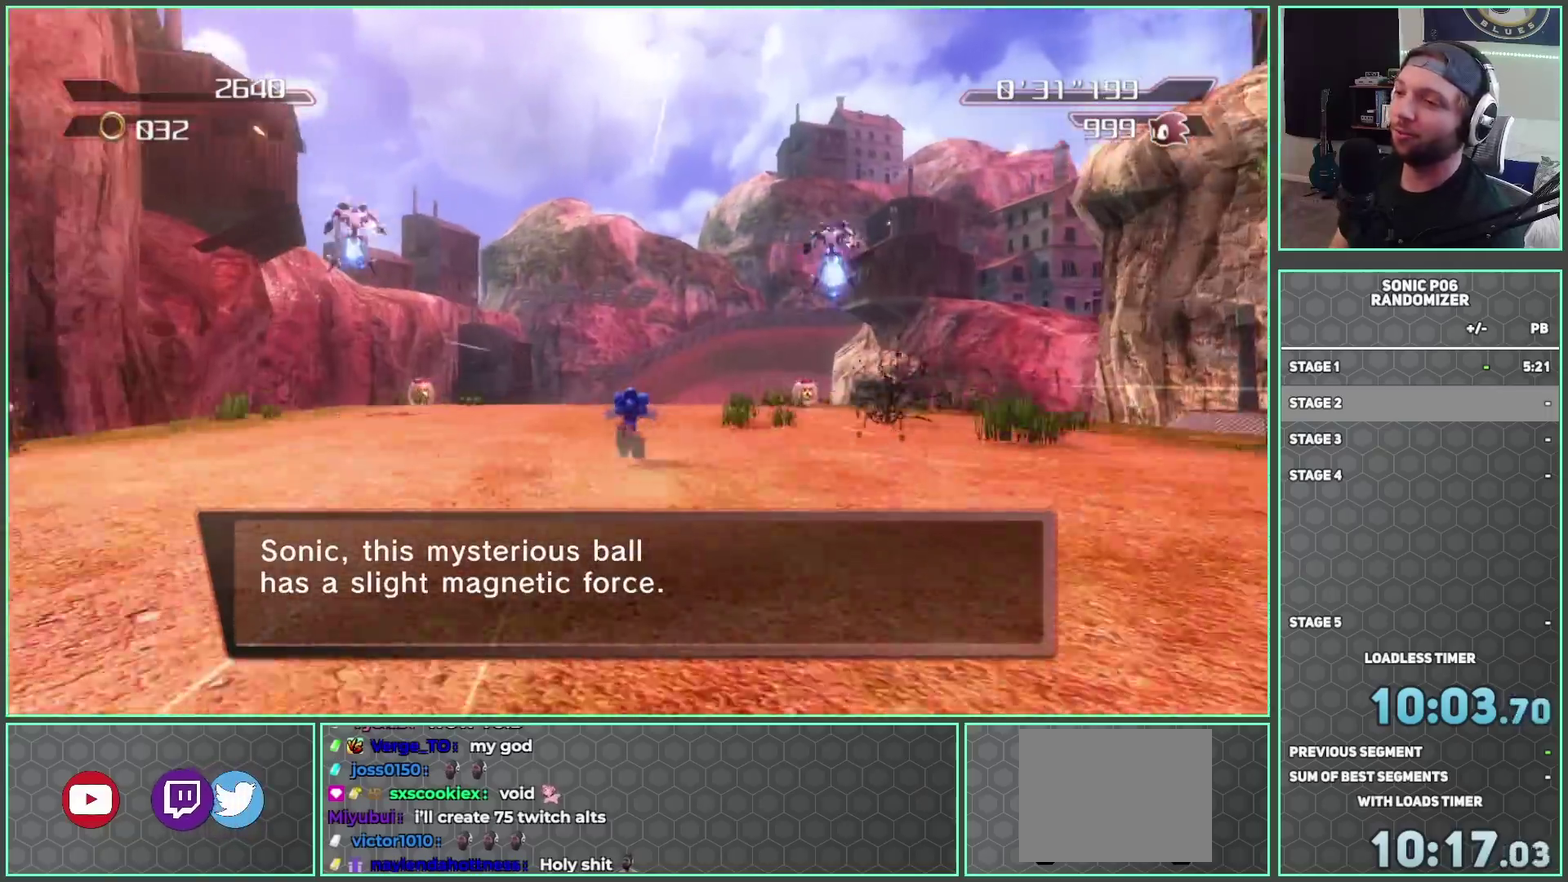
{"buttons": ["A"], "left_stick": "up-right", "right_stick": "center", "button_events": [[483, "A", "down"]]}
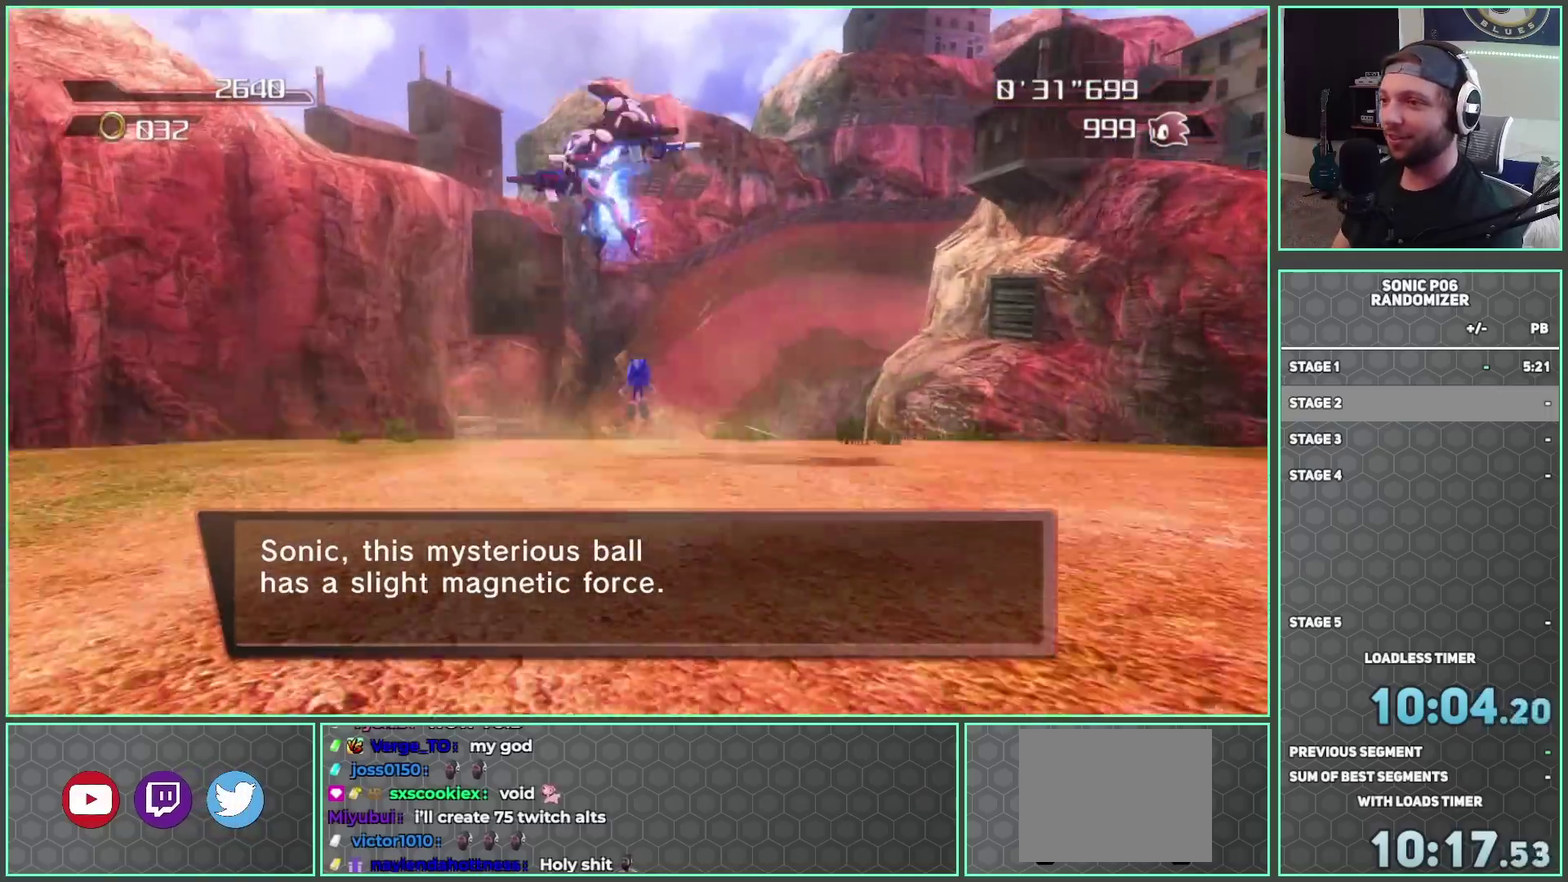
{"buttons": ["A"], "left_stick": "up-right", "right_stick": "center", "button_events": []}
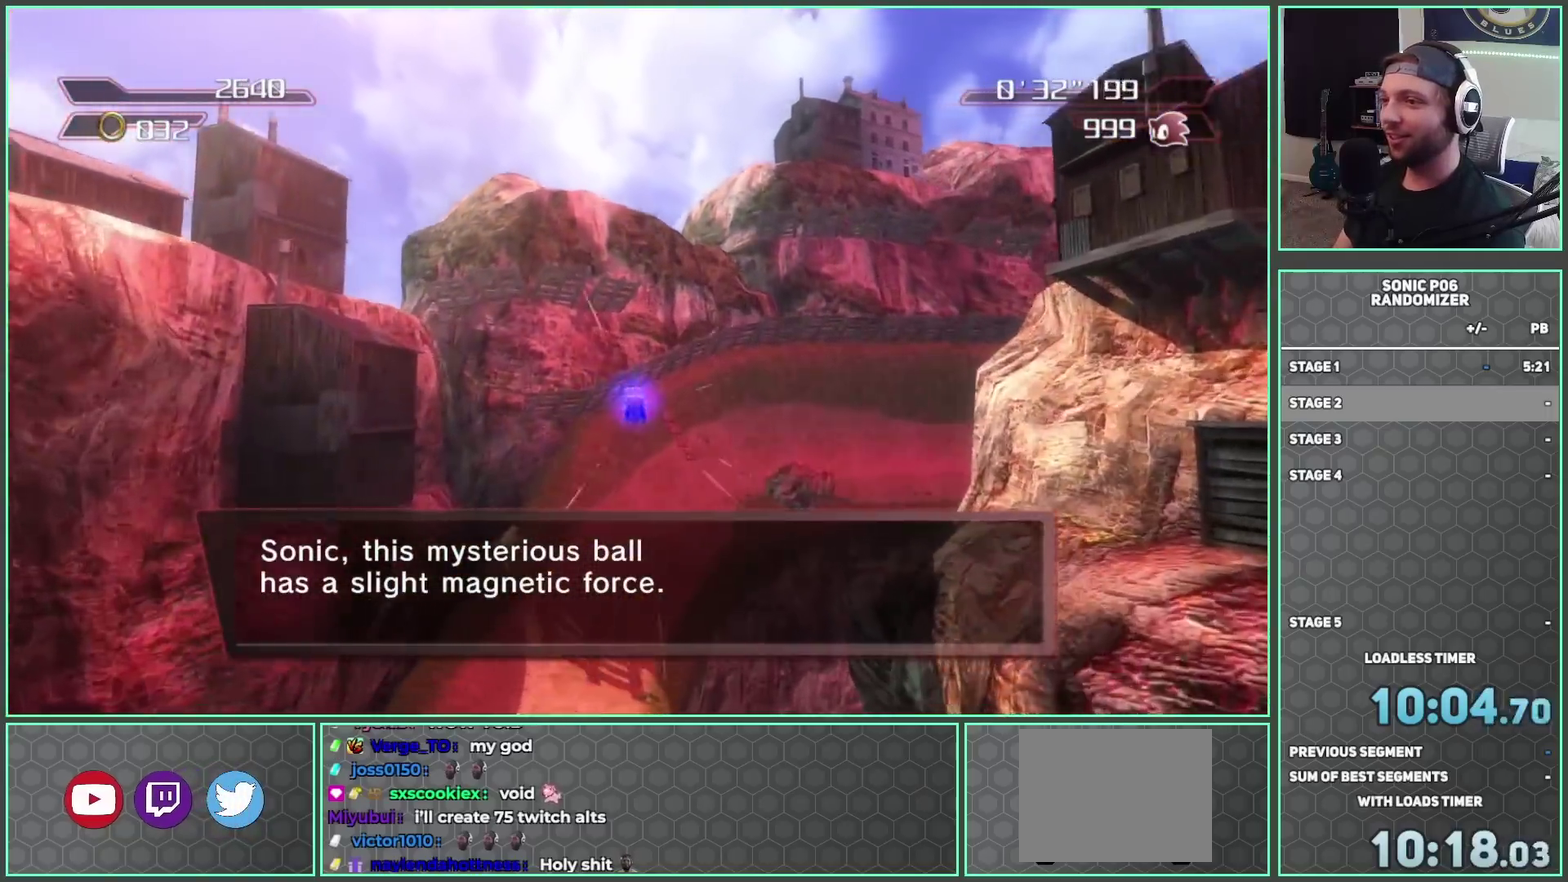
{"buttons": ["A"], "left_stick": "up-right", "right_stick": "center", "button_events": []}
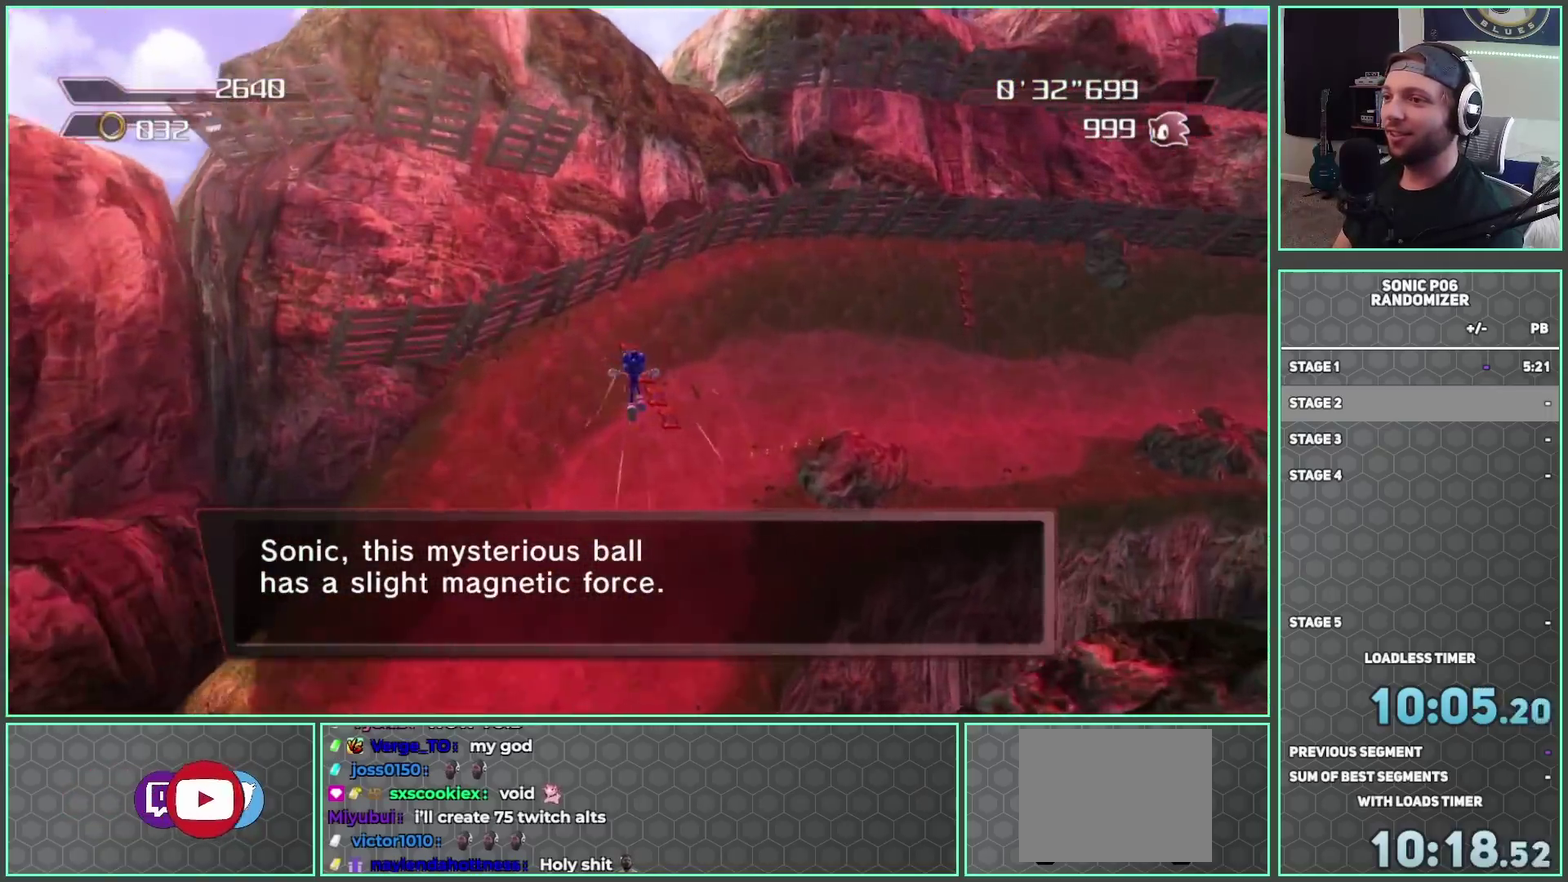
{"buttons": [], "left_stick": "up-right", "right_stick": "center", "button_events": [[200, "A", "up"]]}
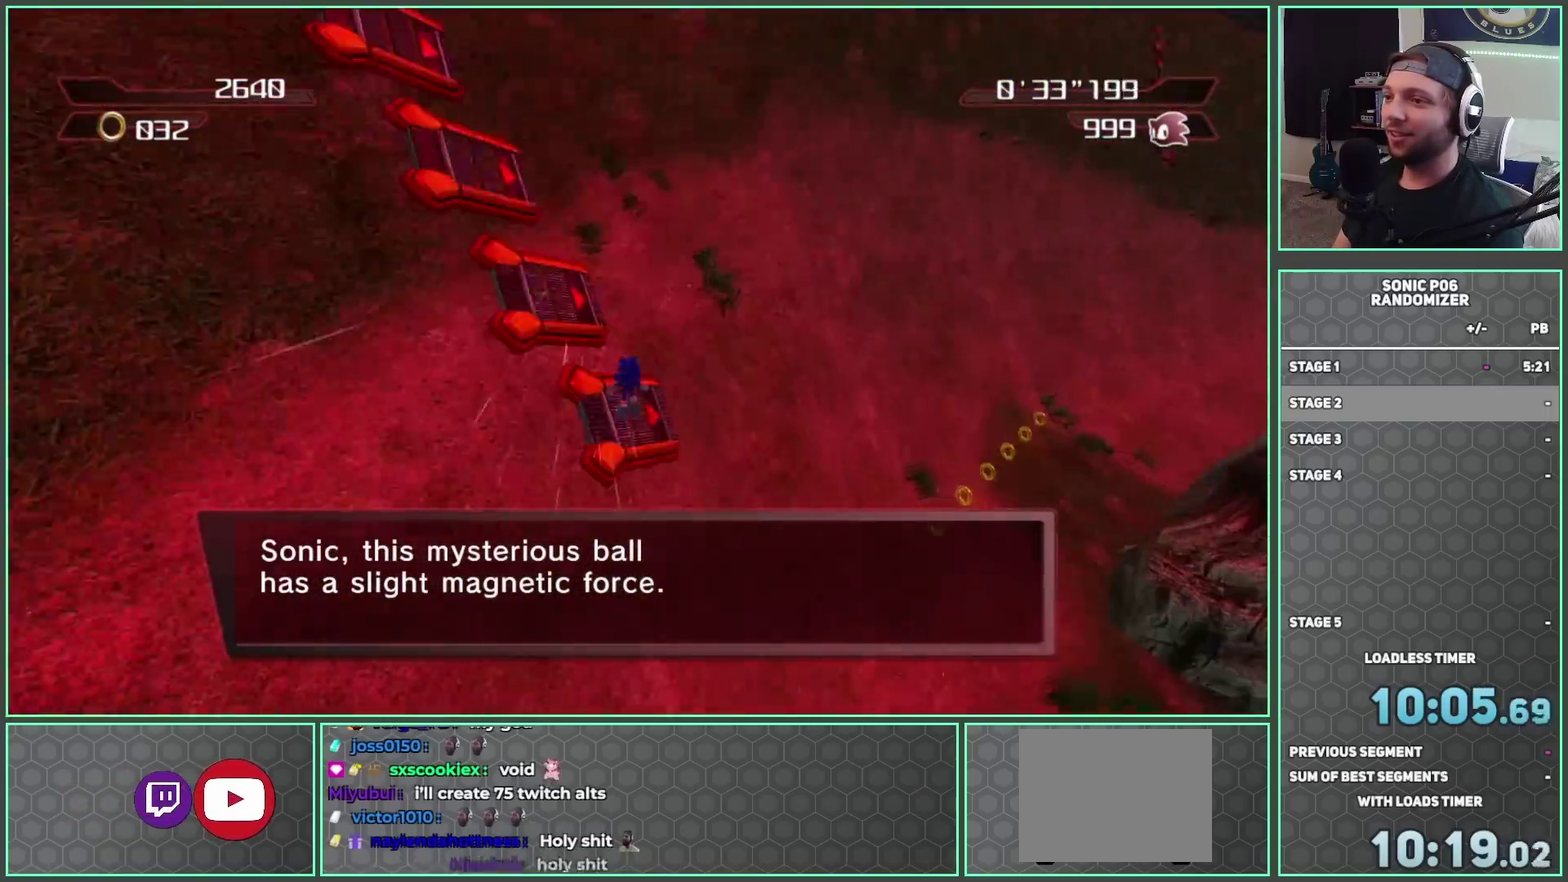
{"buttons": [], "left_stick": "up-right", "right_stick": "center", "button_events": []}
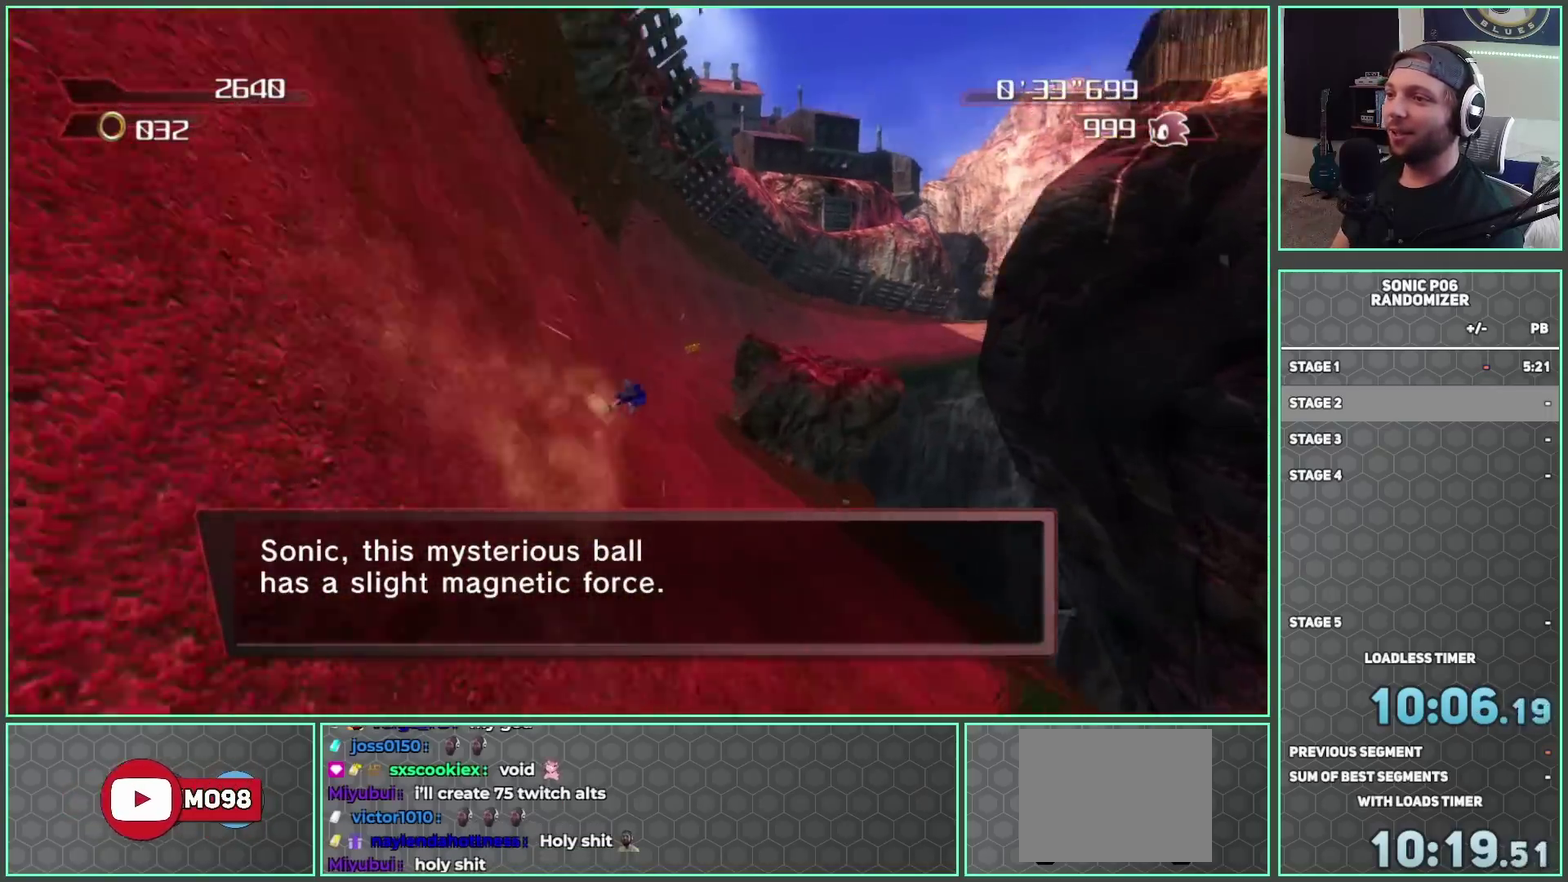
{"buttons": ["Y"], "left_stick": "up-right", "right_stick": "center", "button_events": [[317, "Y", "down"], [417, "Y", "up"], [467, "Y", "down"]]}
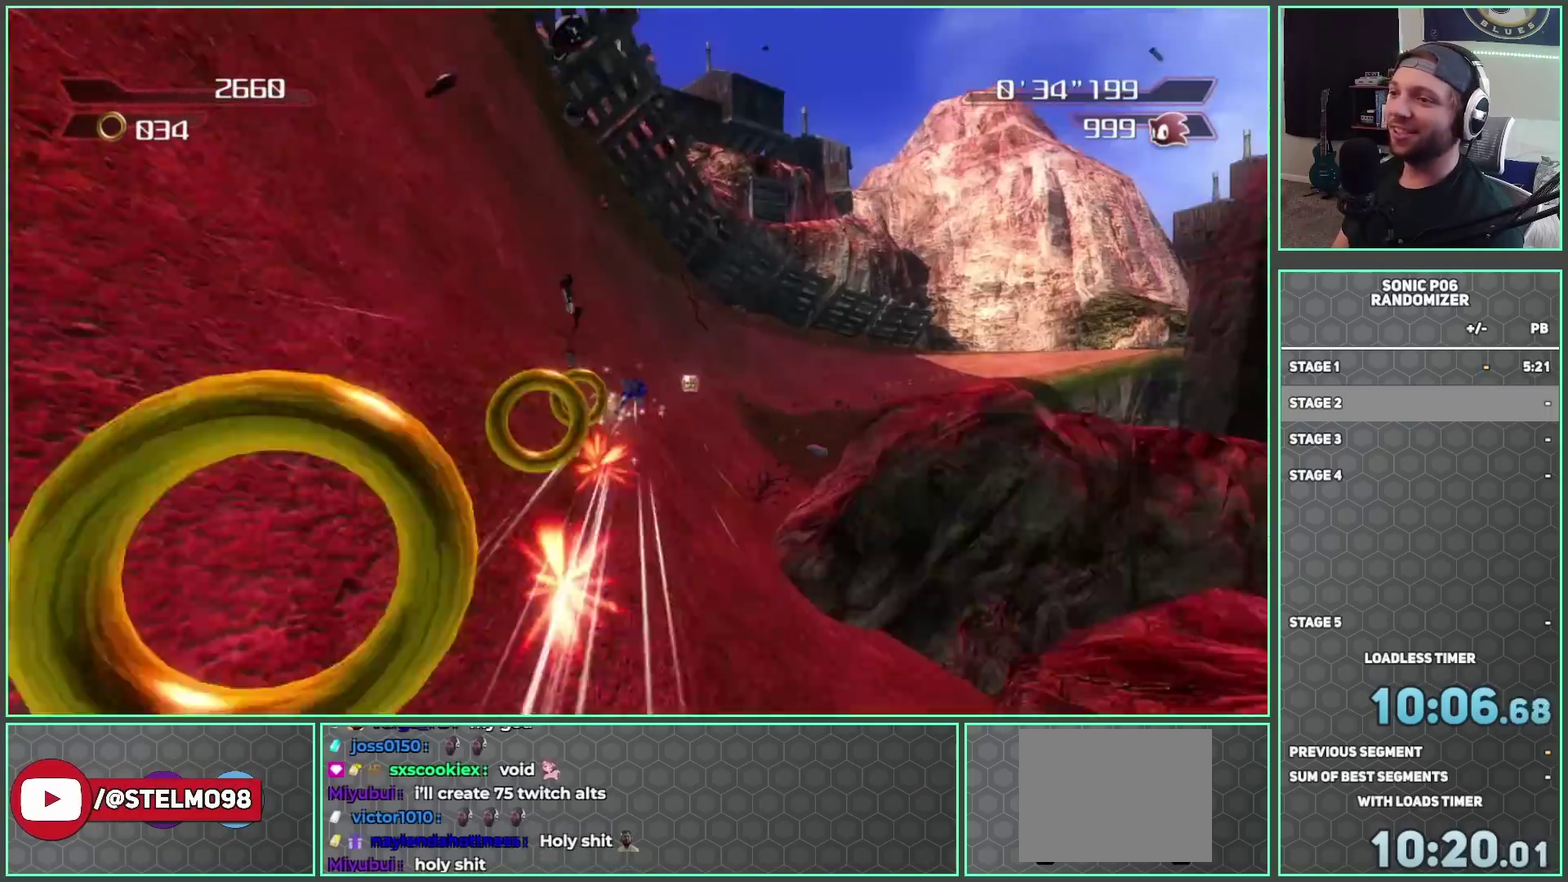
{"buttons": [], "left_stick": "right", "right_stick": "center", "button_events": [[83, "Y", "up"], [133, "Y", "down"], [267, "Y", "up"]]}
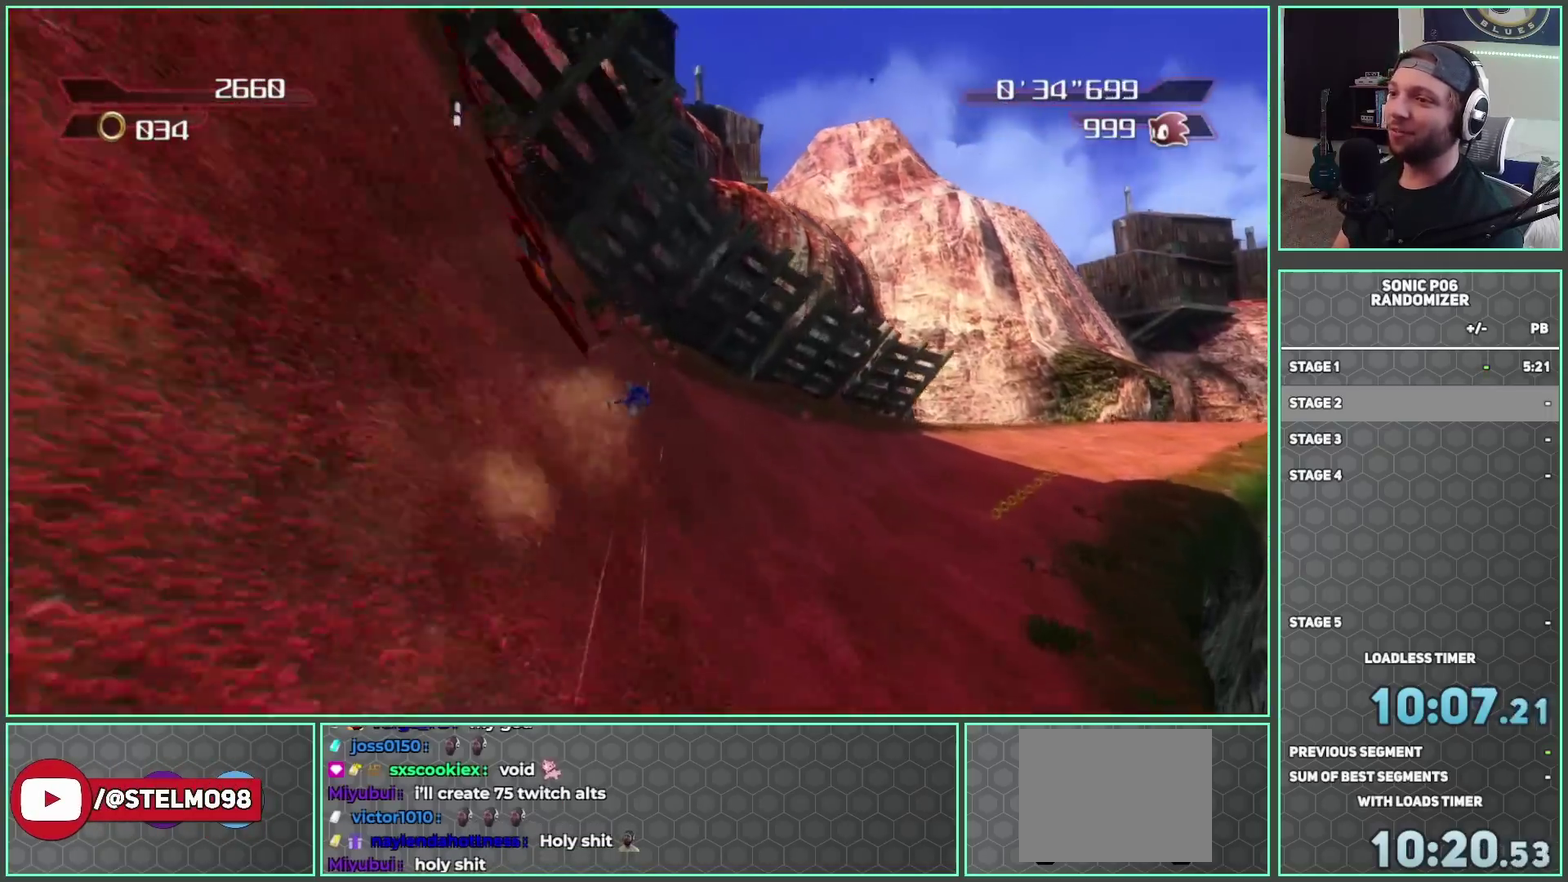
{"buttons": ["A"], "left_stick": "right", "right_stick": "center", "button_events": [[400, "A", "down"]]}
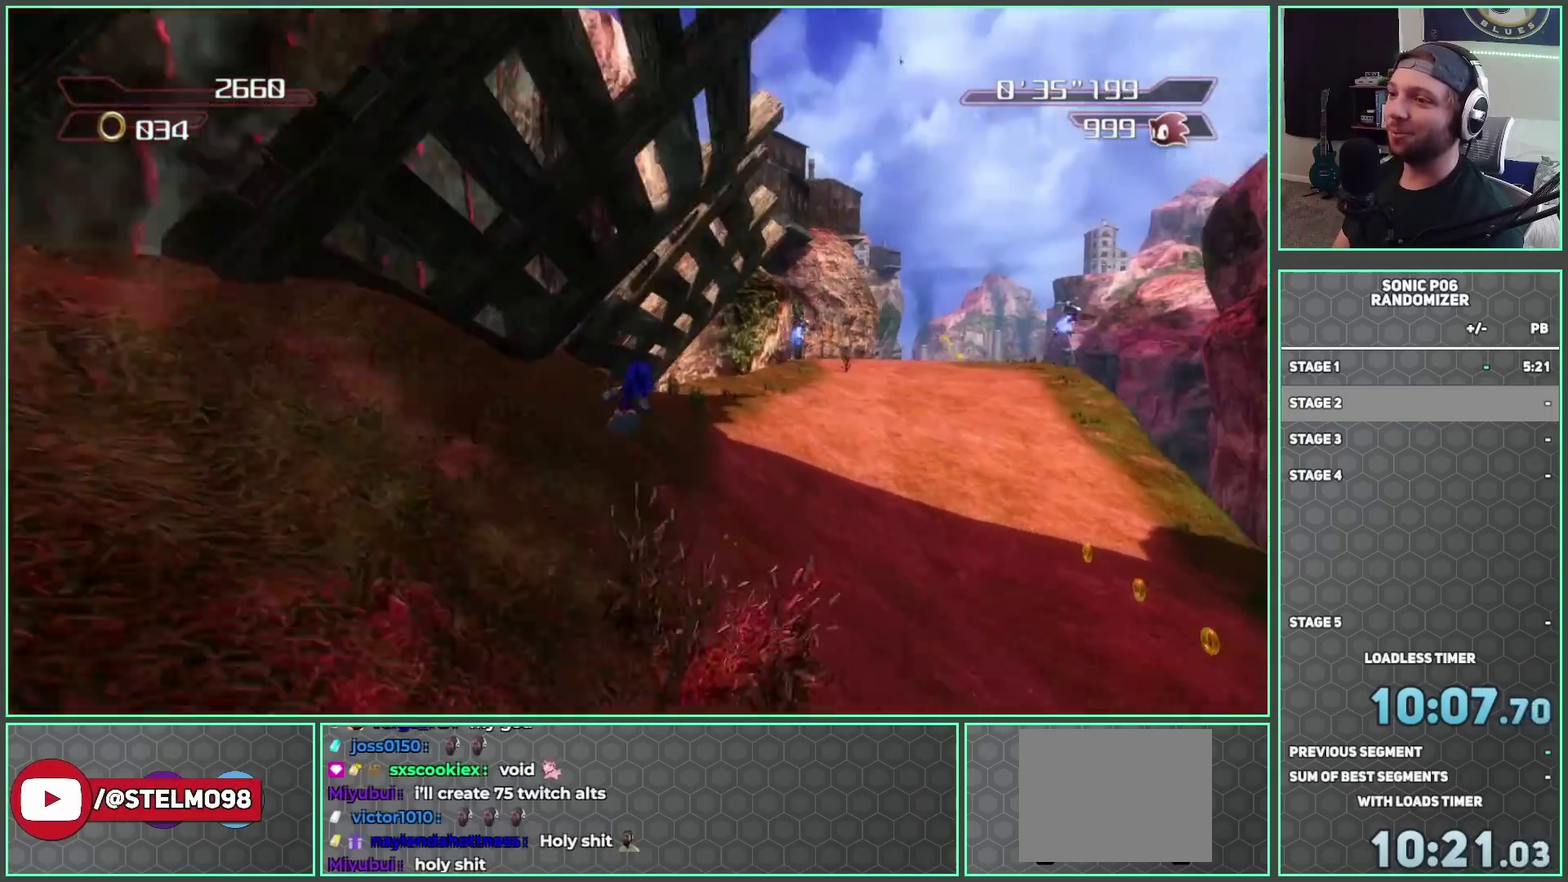
{"buttons": ["A"], "left_stick": "right", "right_stick": "center", "button_events": []}
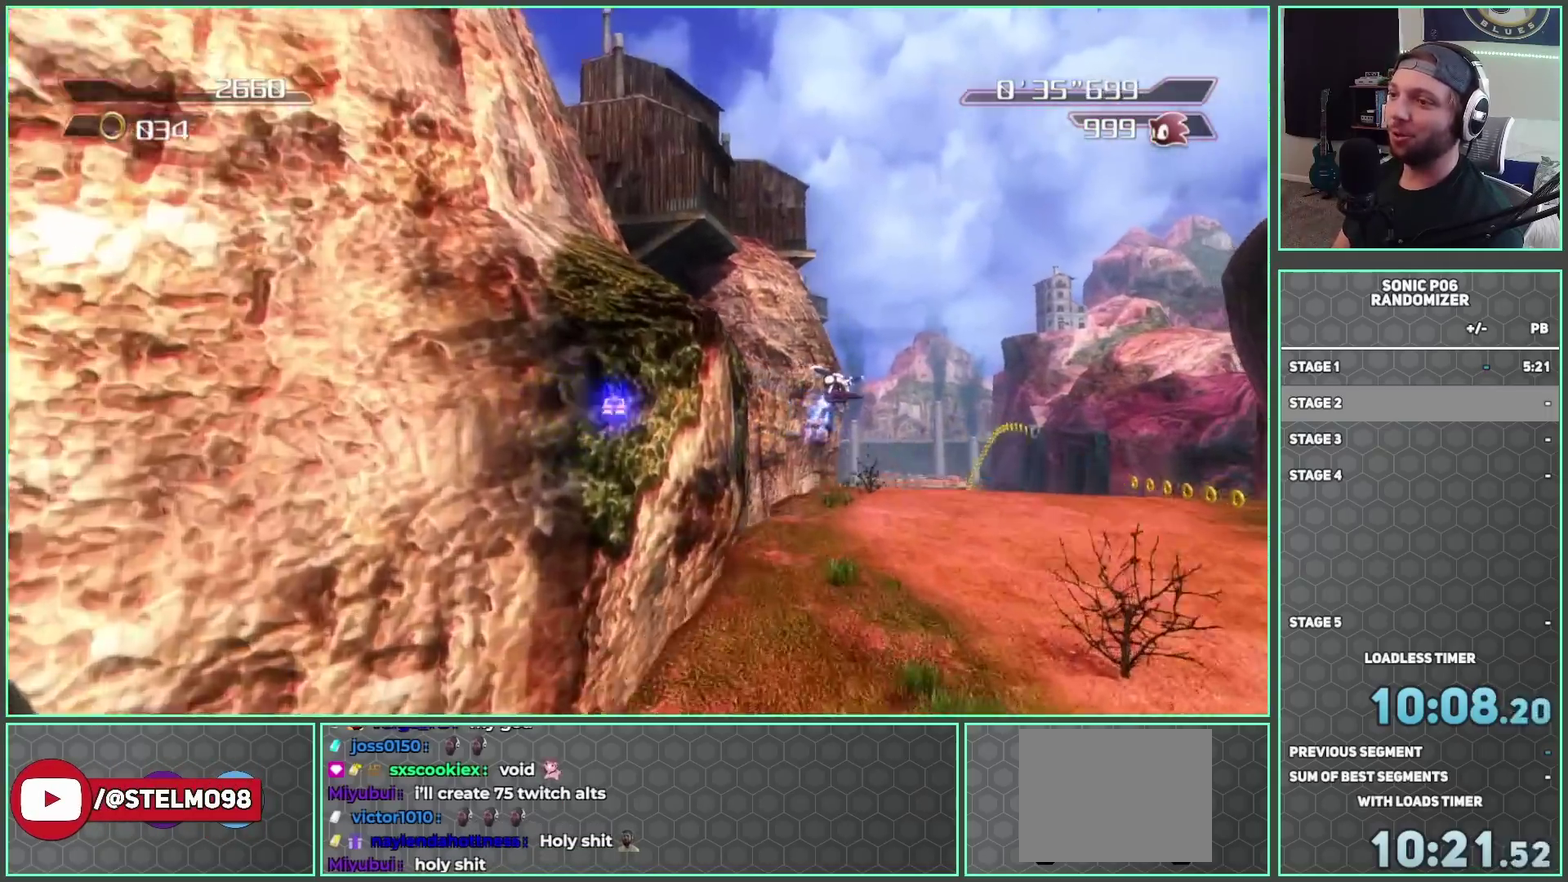
{"buttons": ["A"], "left_stick": "up", "right_stick": "center", "button_events": []}
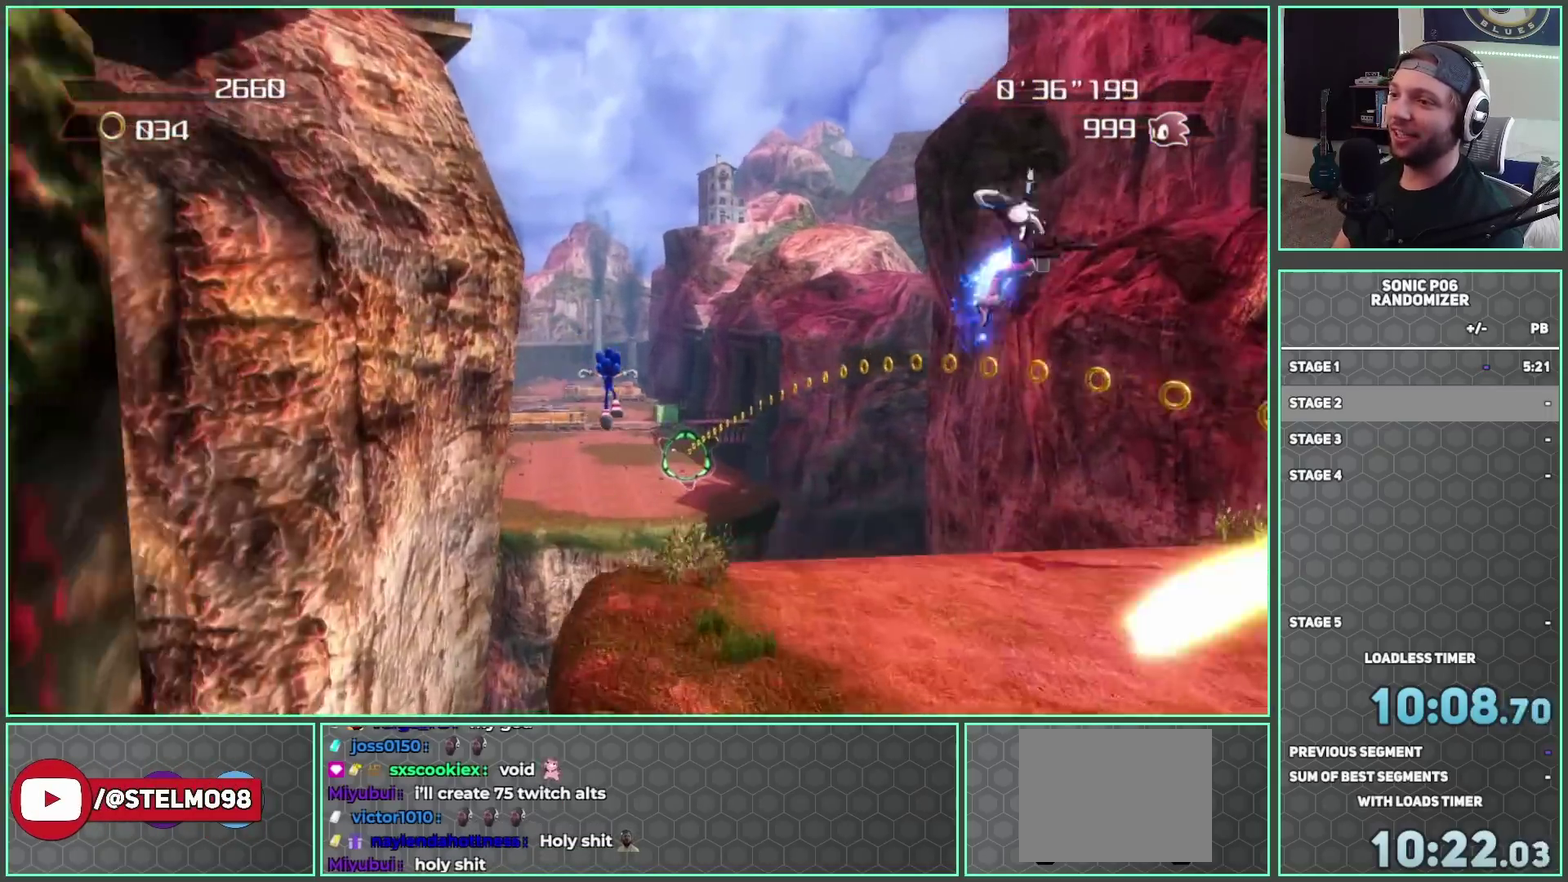
{"buttons": ["A"], "left_stick": "up", "right_stick": "center", "button_events": []}
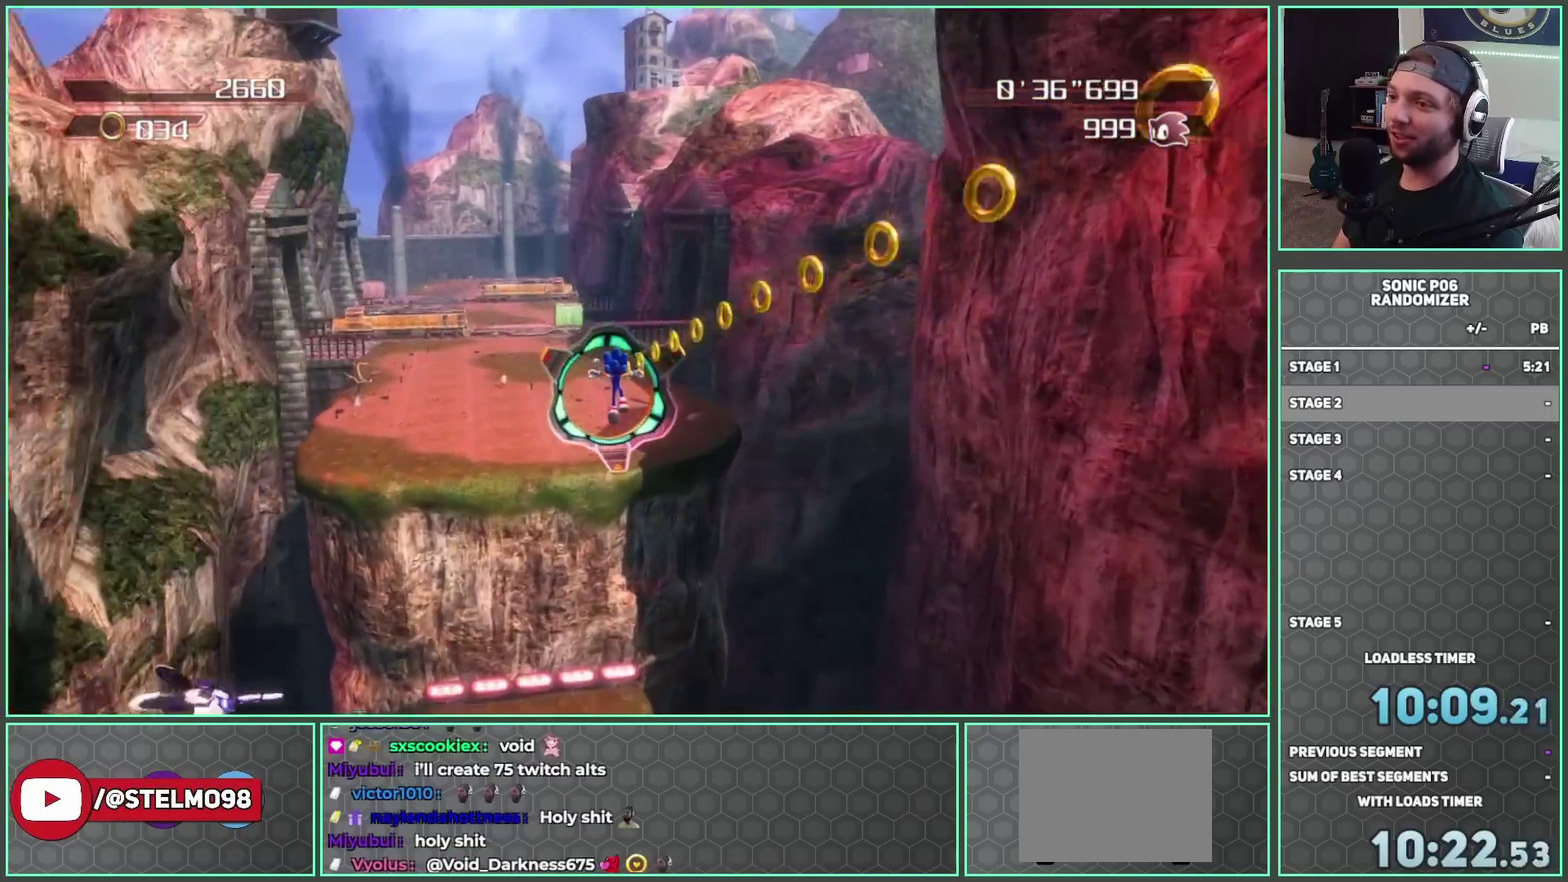
{"buttons": [], "left_stick": "up-left", "right_stick": "center", "button_events": [[367, "A", "up"]]}
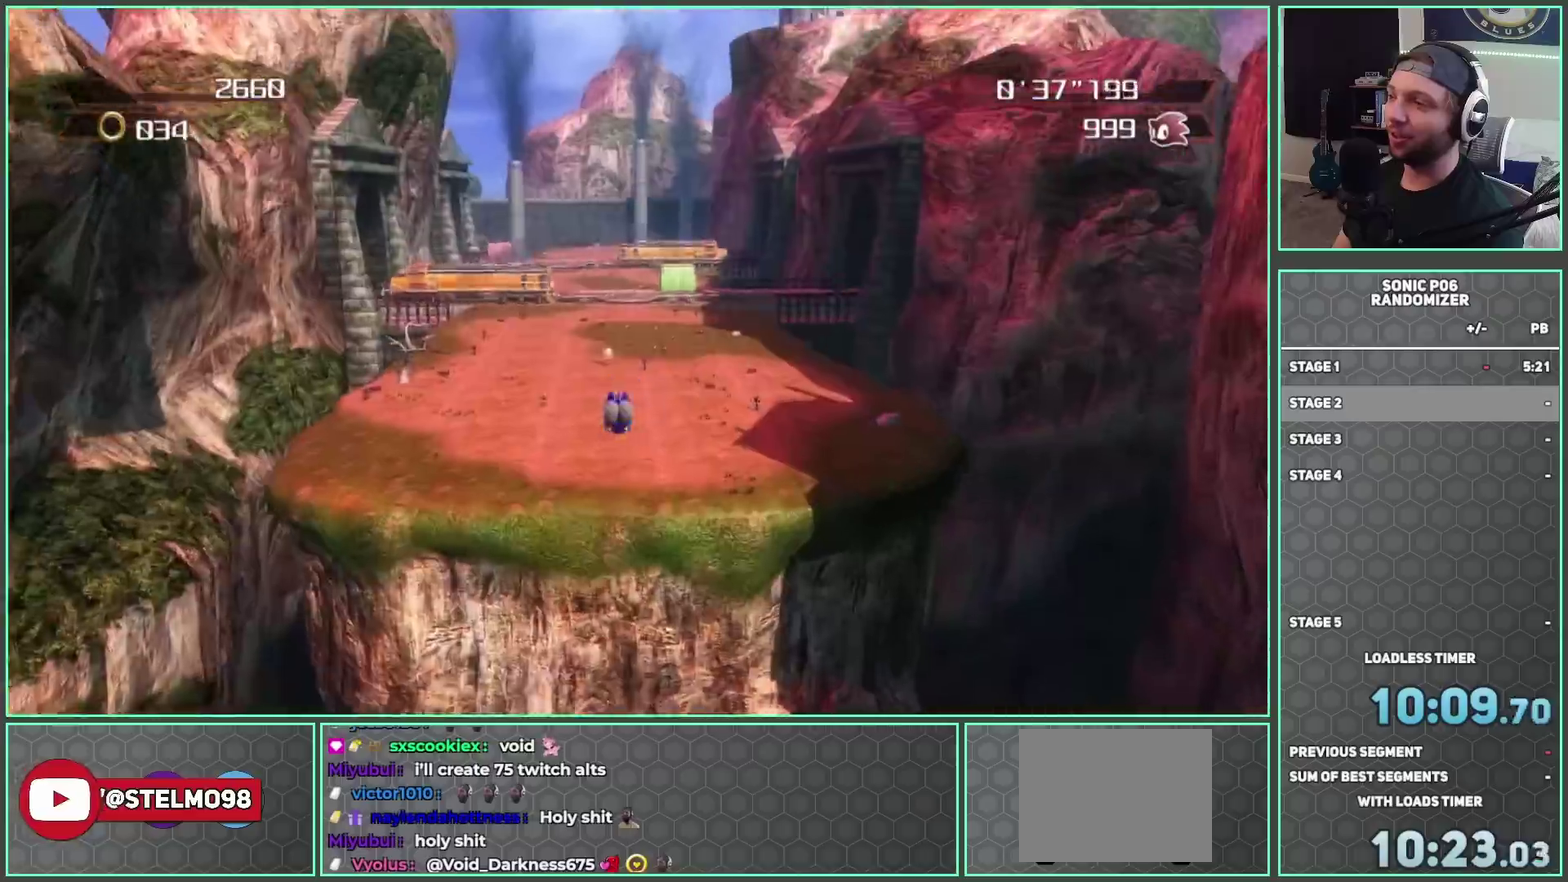
{"buttons": [], "left_stick": "up", "right_stick": "center", "button_events": []}
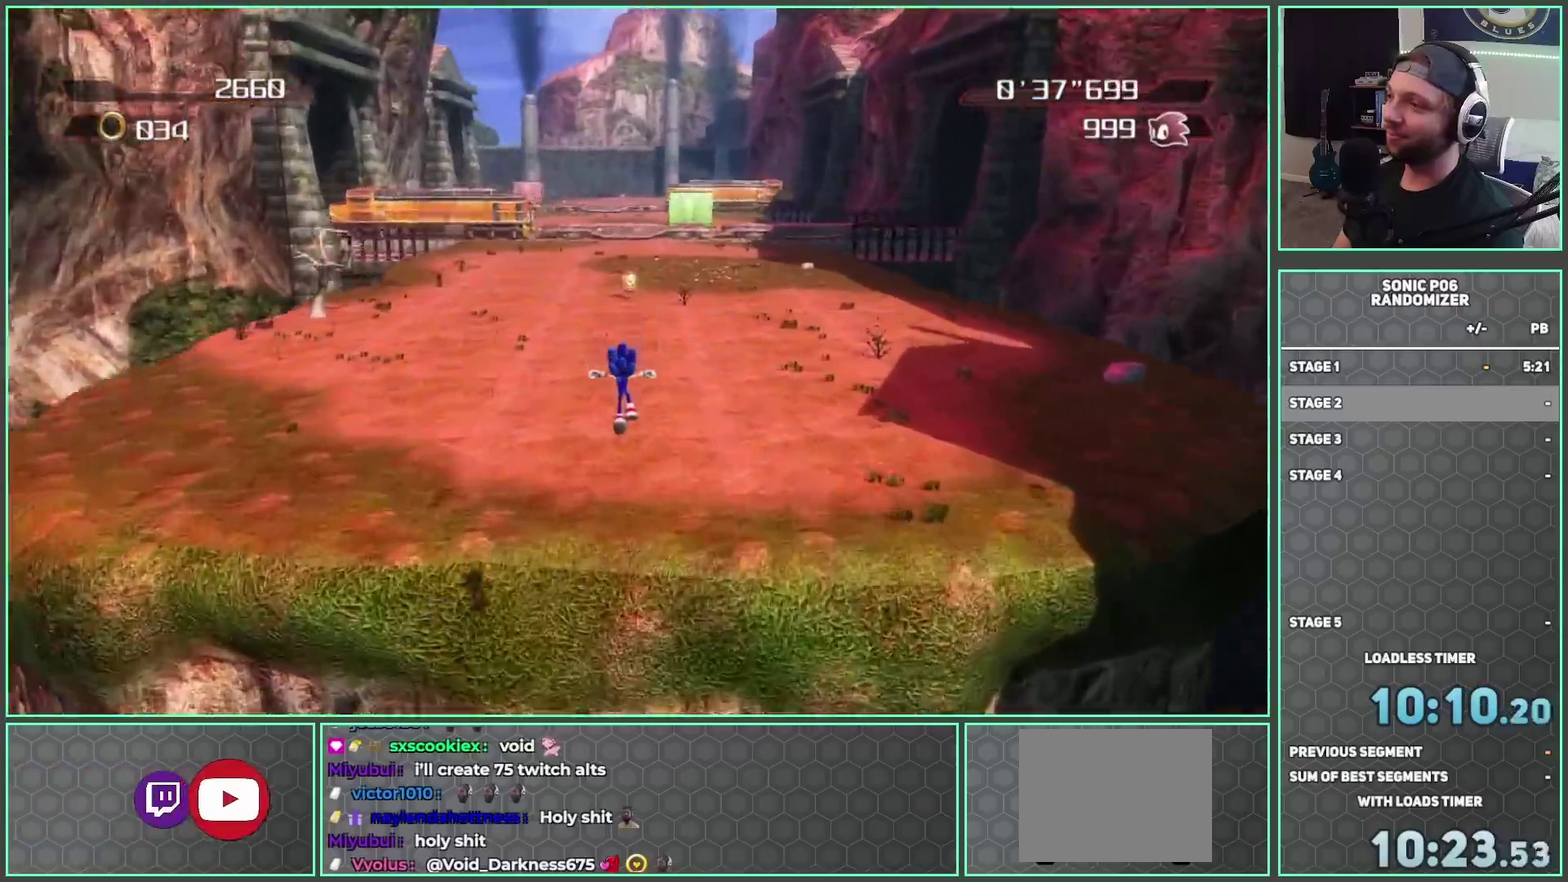
{"buttons": [], "left_stick": "up", "right_stick": "center", "button_events": []}
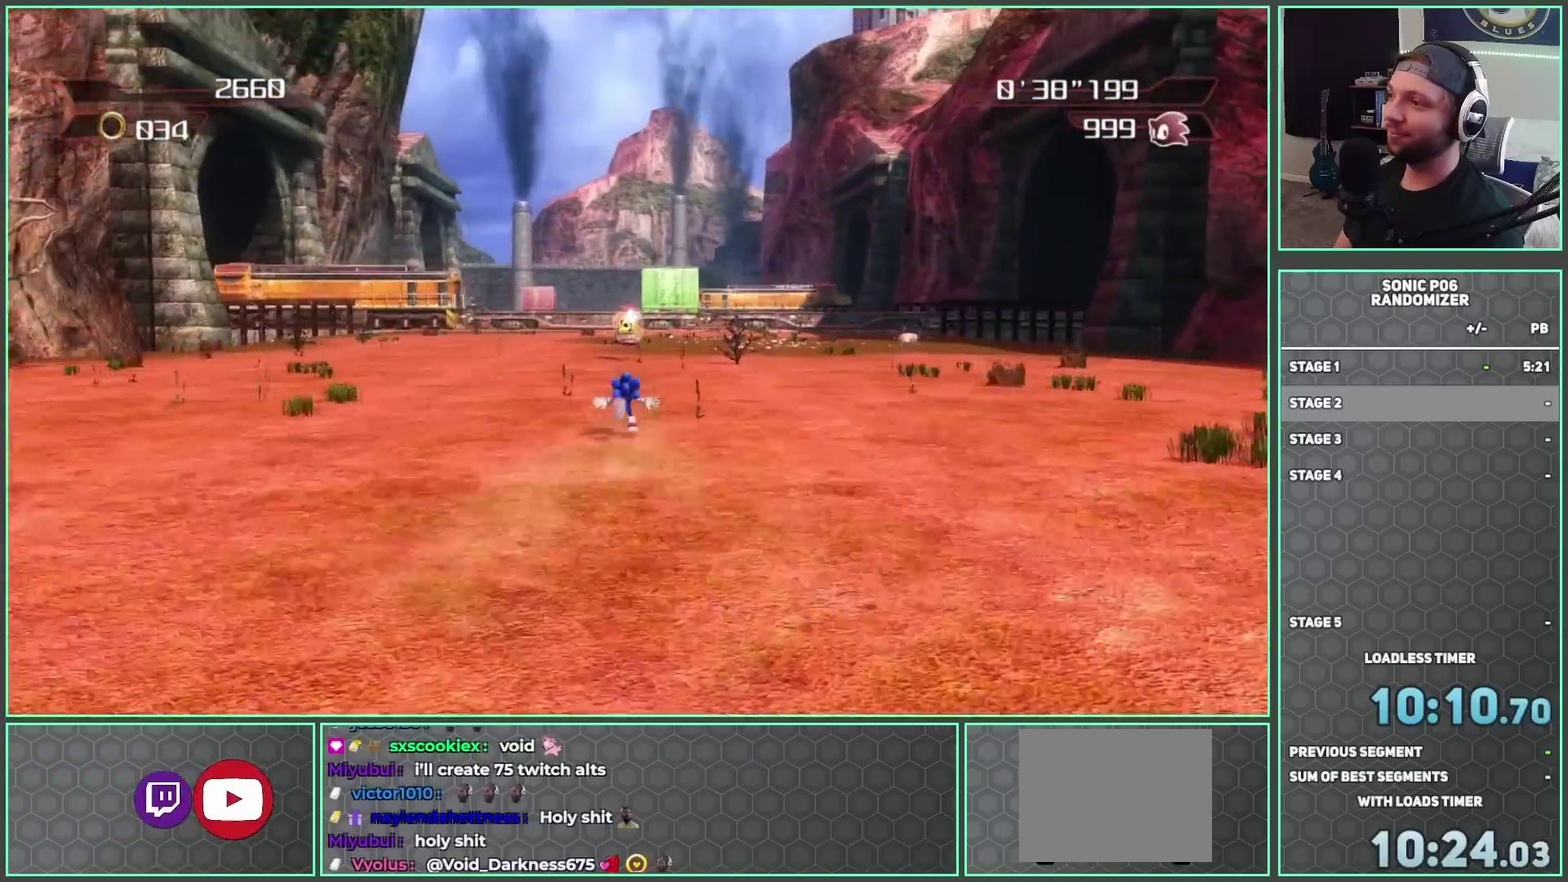
{"buttons": ["A"], "left_stick": "up", "right_stick": "center", "button_events": [[283, "A", "down"]]}
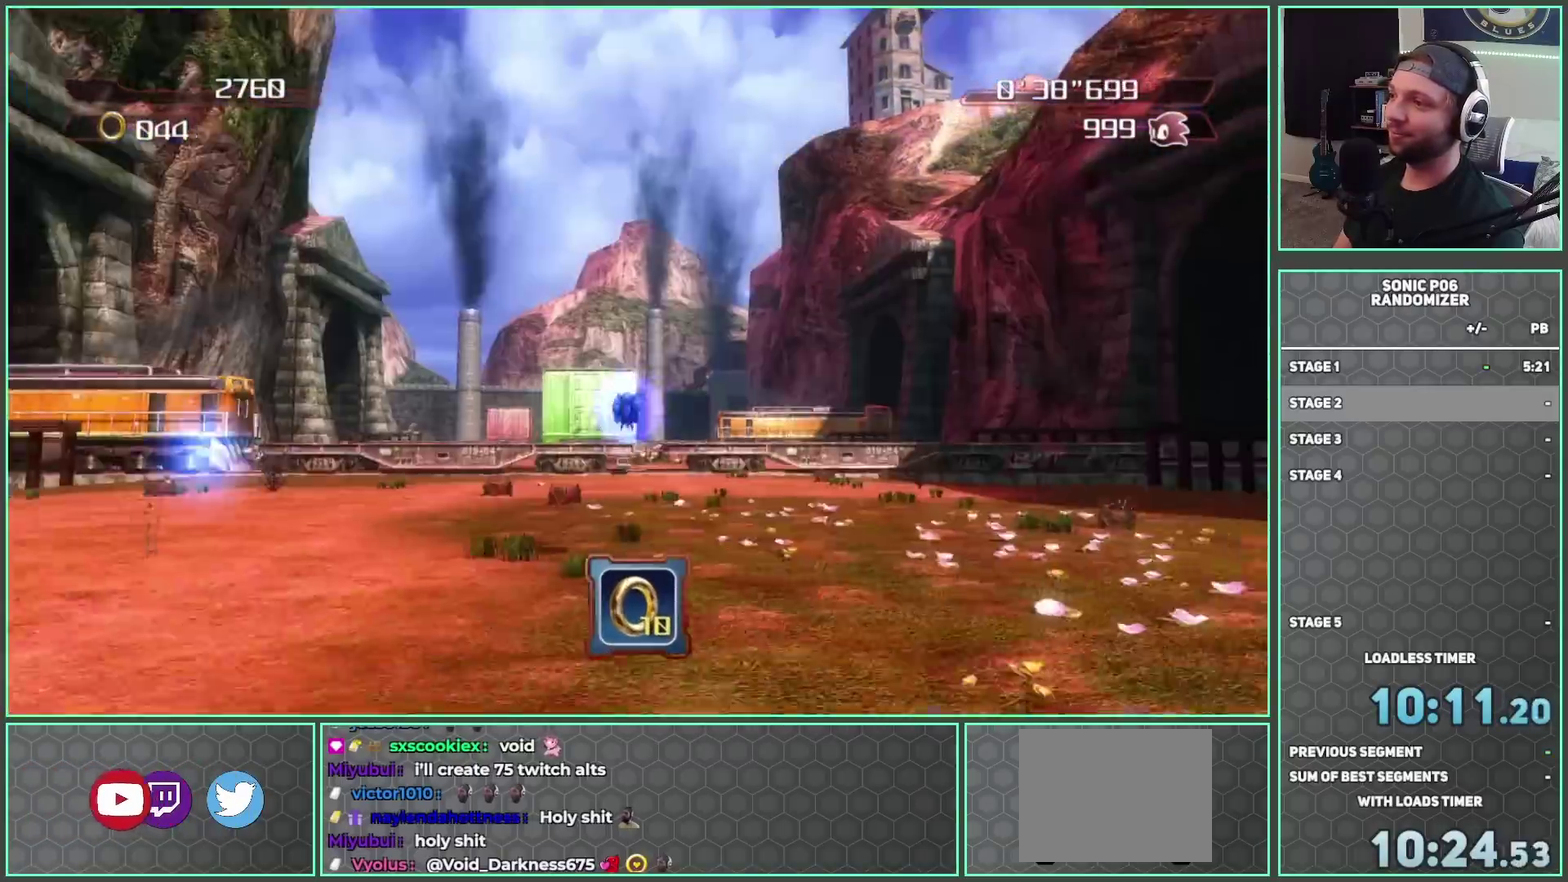
{"buttons": [], "left_stick": "up", "right_stick": "center", "button_events": [[150, "A", "up"]]}
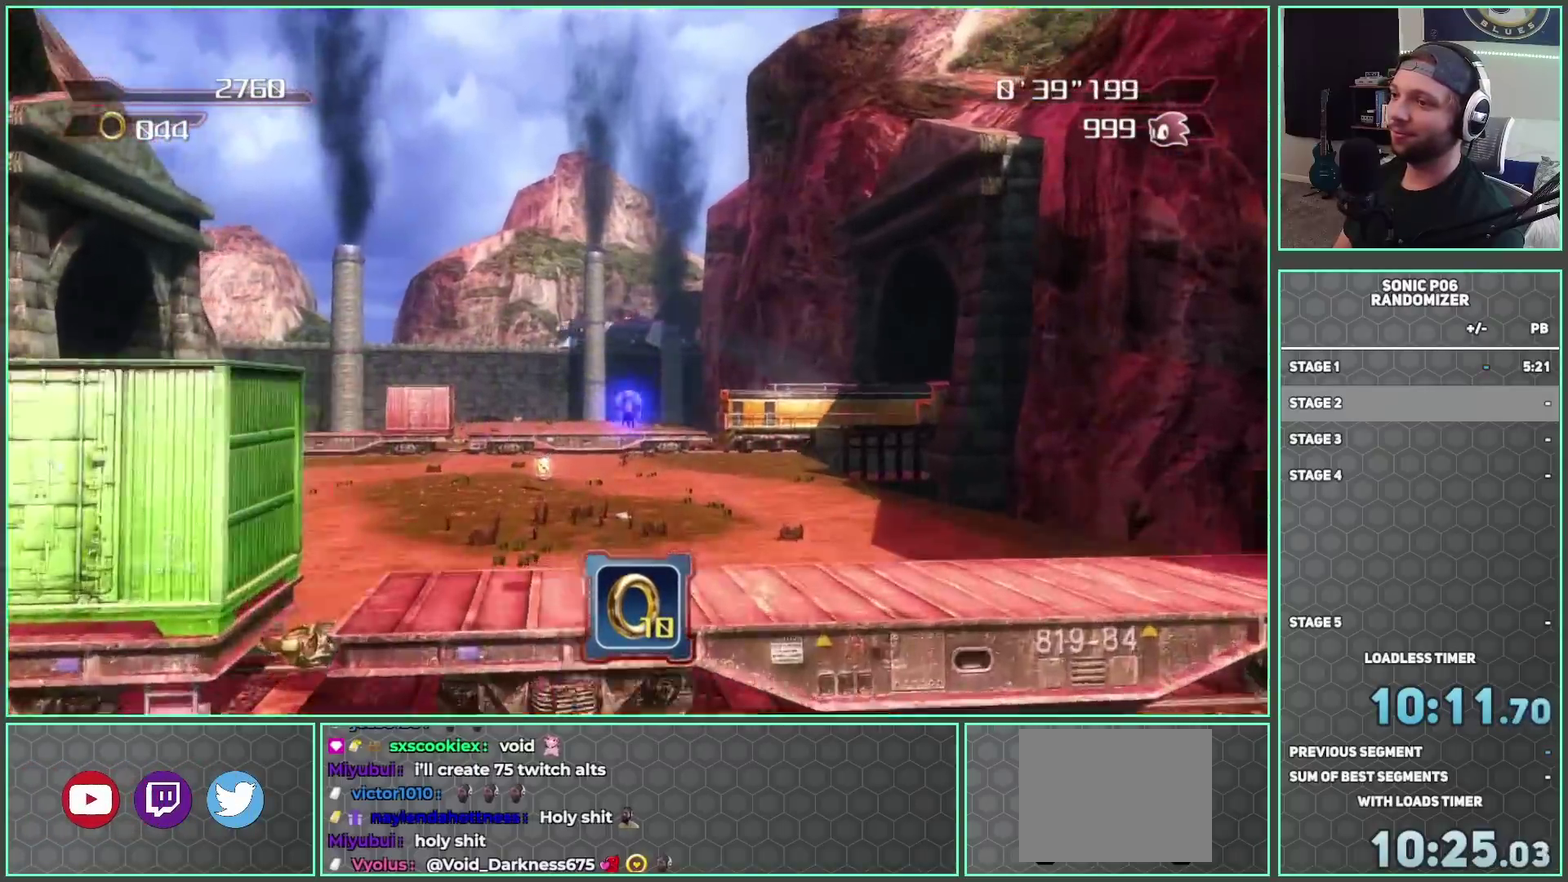
{"buttons": [], "left_stick": "center", "right_stick": "center", "button_events": []}
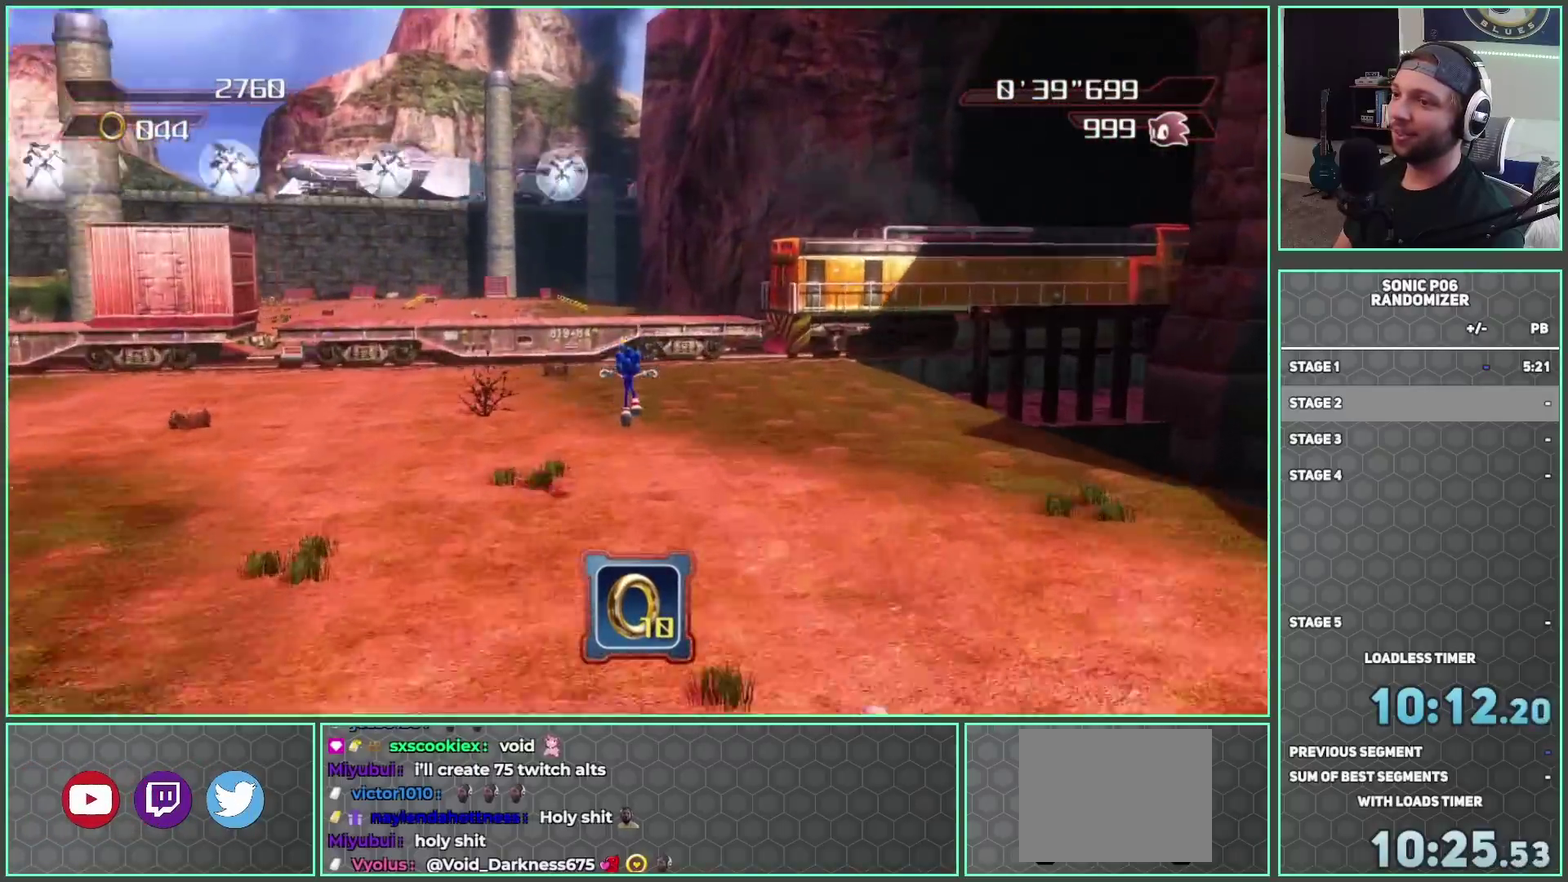
{"buttons": [], "left_stick": "left", "right_stick": "down-right", "button_events": [[150, "A", "down"], [250, "A", "up"]]}
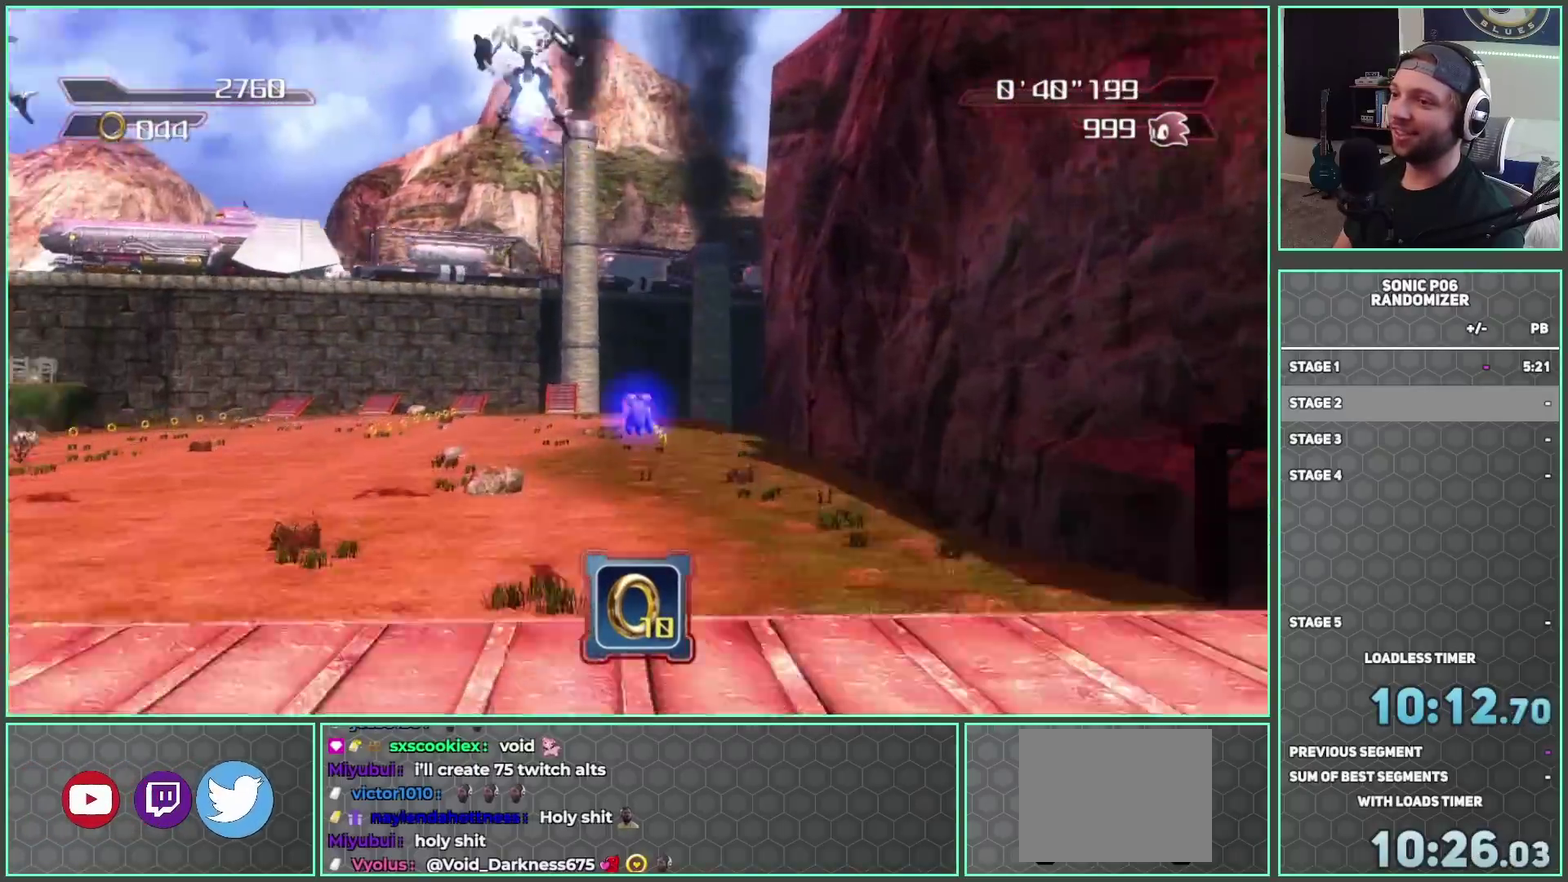
{"buttons": [], "left_stick": "left", "right_stick": "center", "button_events": []}
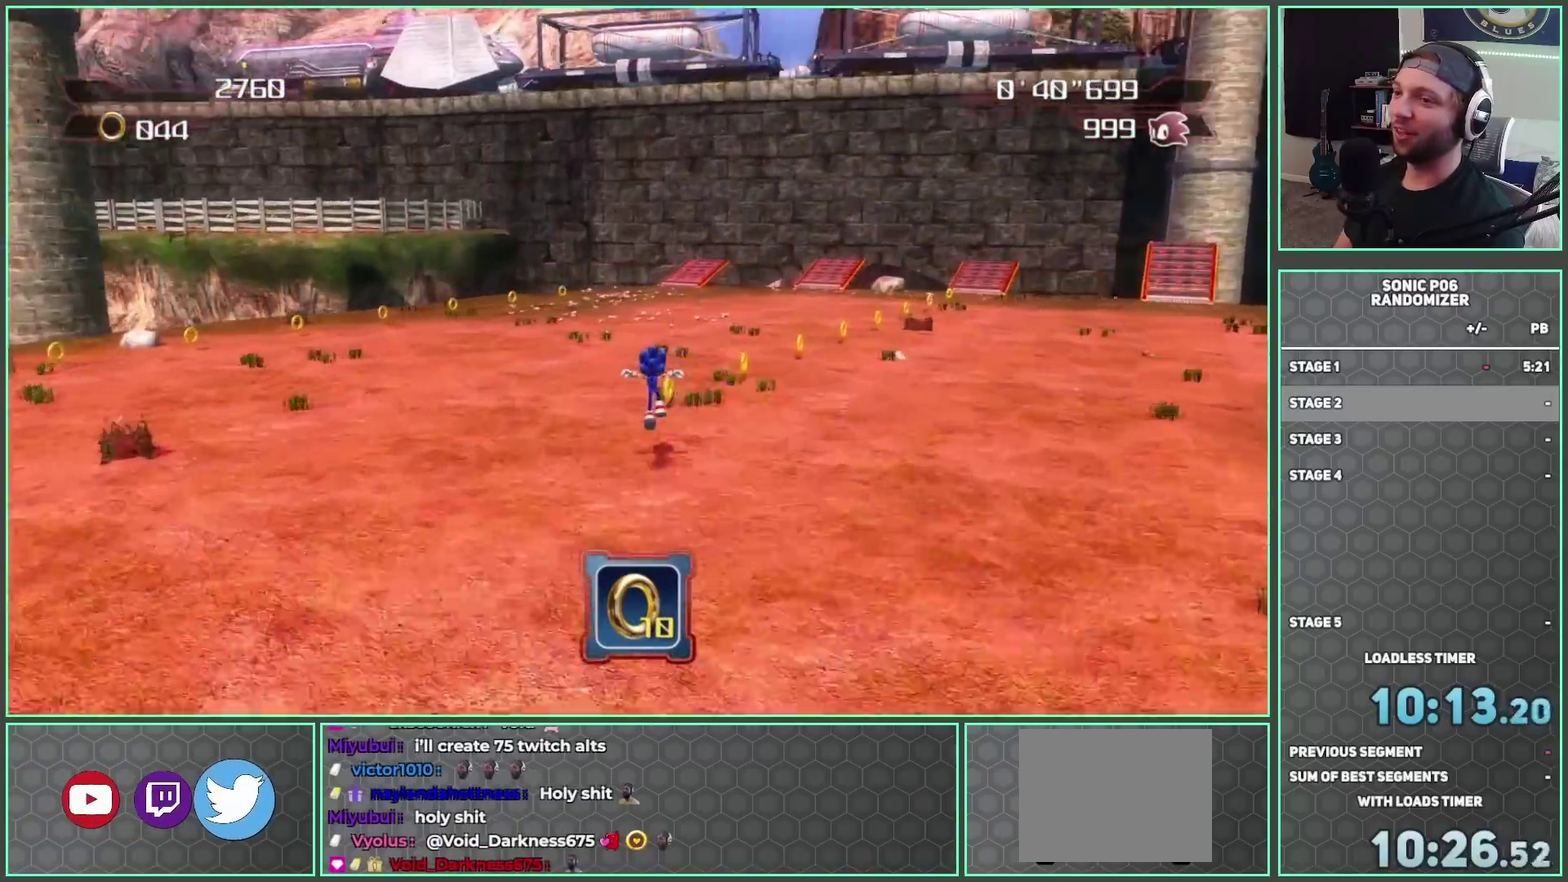
{"buttons": ["A"], "left_stick": "up-left", "right_stick": "center", "button_events": [[300, "A", "down"]]}